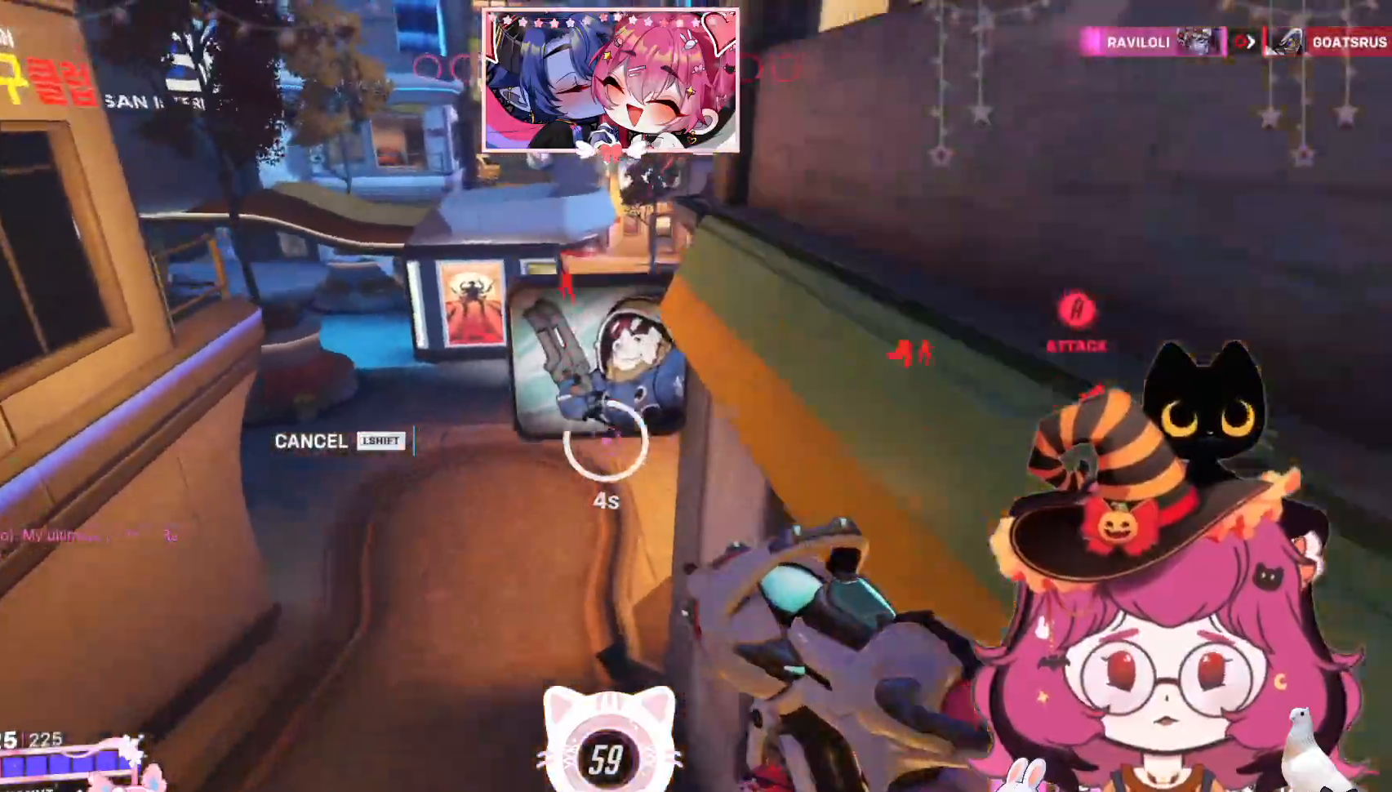
Gameplay with keyboard and mouse; each line is a JSON object with the keys and mouse buttons held at the frame after it. "events" lists presses ("down") and releases ("up") of "a", "ctrl", "d", "e", "q", "s", "shift", "space", "w", "mouse_left", "mouse_wheel", "mouse_right", "mouse_mb4" and "mouse_mb5" between this image and that frame as [ms after this image, input, new state], when the widget could be followed in between. "mouse_left", "mouse_wheel", "mouse_right", "mouse_mb4", "mouse_mb5" = the "left", "wheel", "right", "mb4", "mb5" buttons of the "mouse" list. No other keys are recorded. "wheel" means that the mouse wheel is clicked or scrolled. Mouse movement is not recorded.
{"keys": ["d", "space", "w"], "mouse": [], "events": [[250, "mouse_right", "down"], [250, "space", "down"], [417, "mouse_right", "up"], [434, "d", "down"]]}
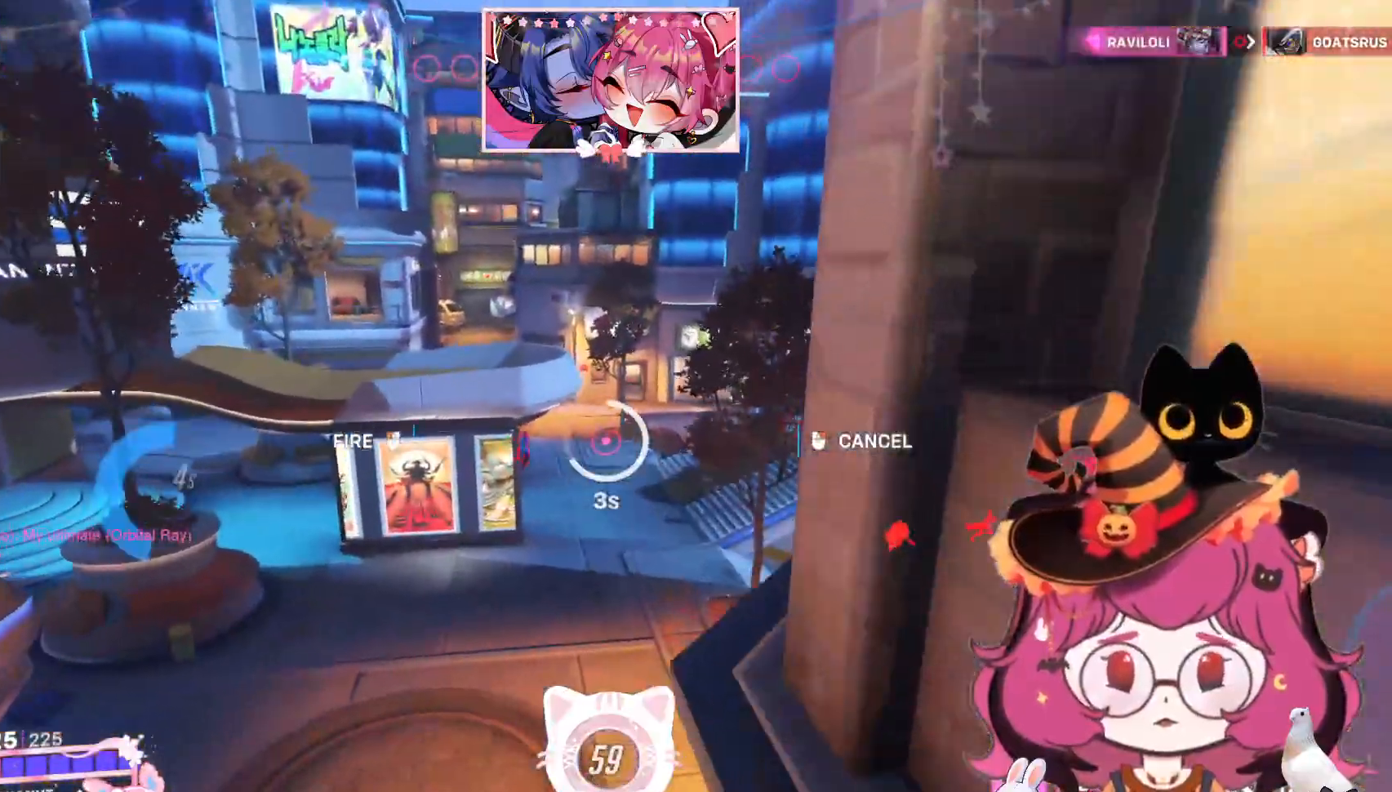
{"keys": ["d", "space", "w"], "mouse": [], "events": []}
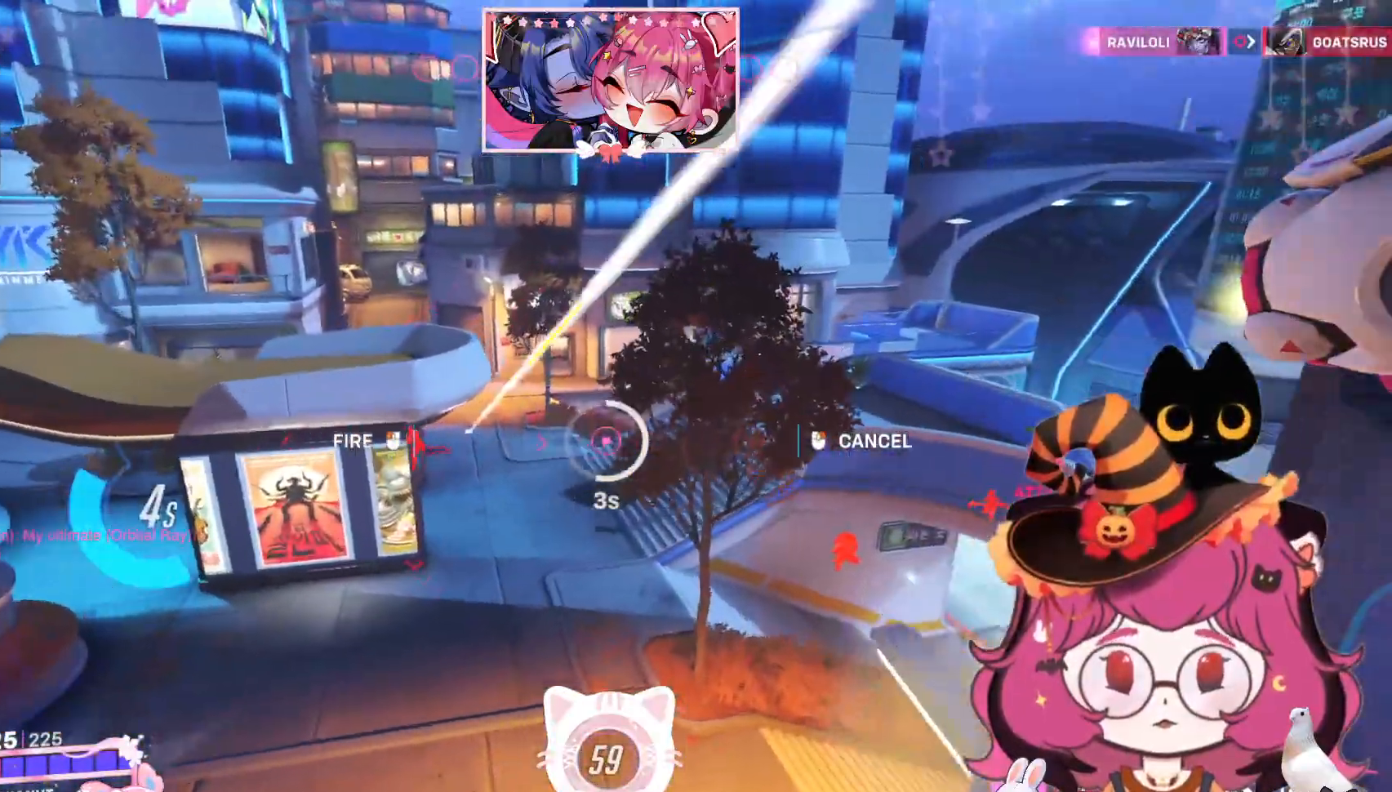
{"keys": ["d", "space", "w"], "mouse": [], "events": []}
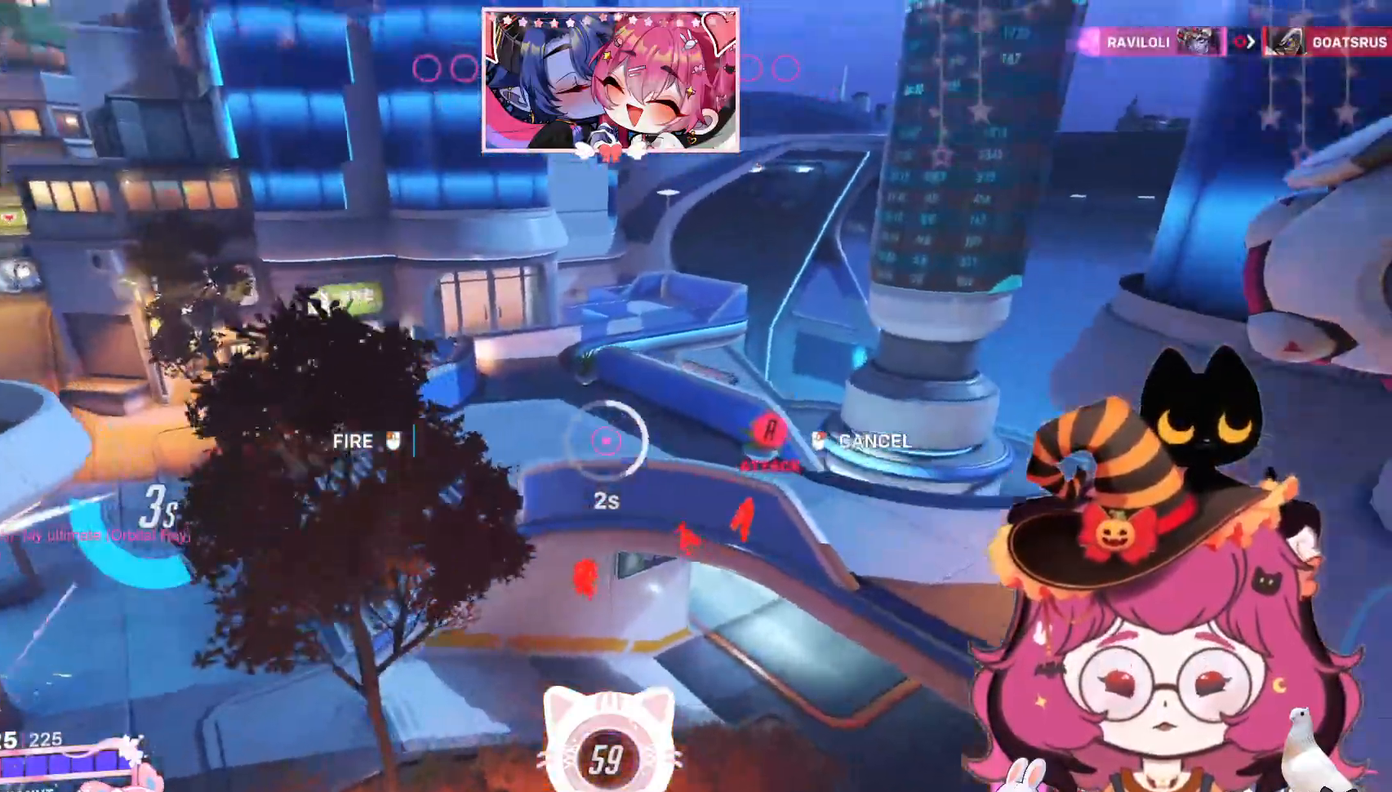
{"keys": ["d", "space", "w"], "mouse": [], "events": []}
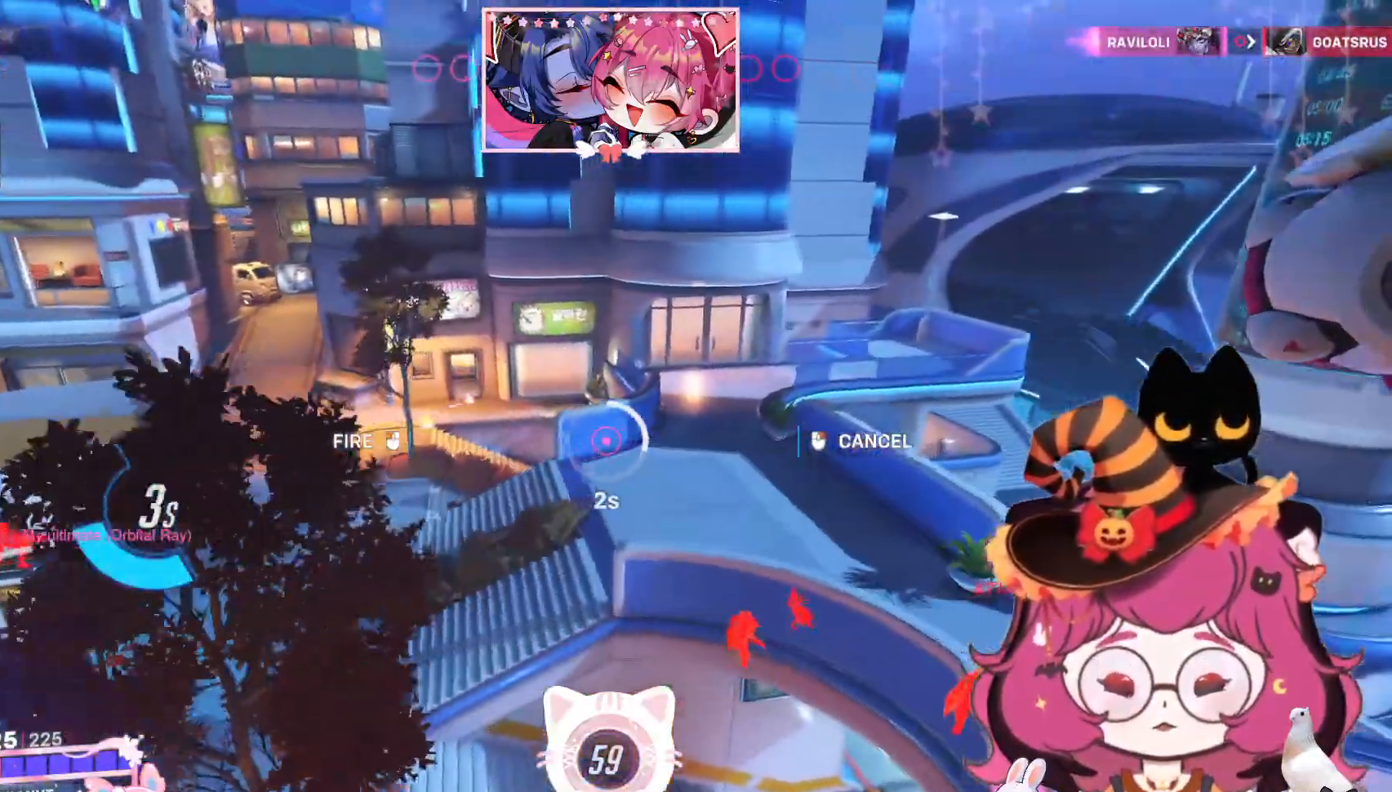
{"keys": ["d", "space", "w"], "mouse": [], "events": []}
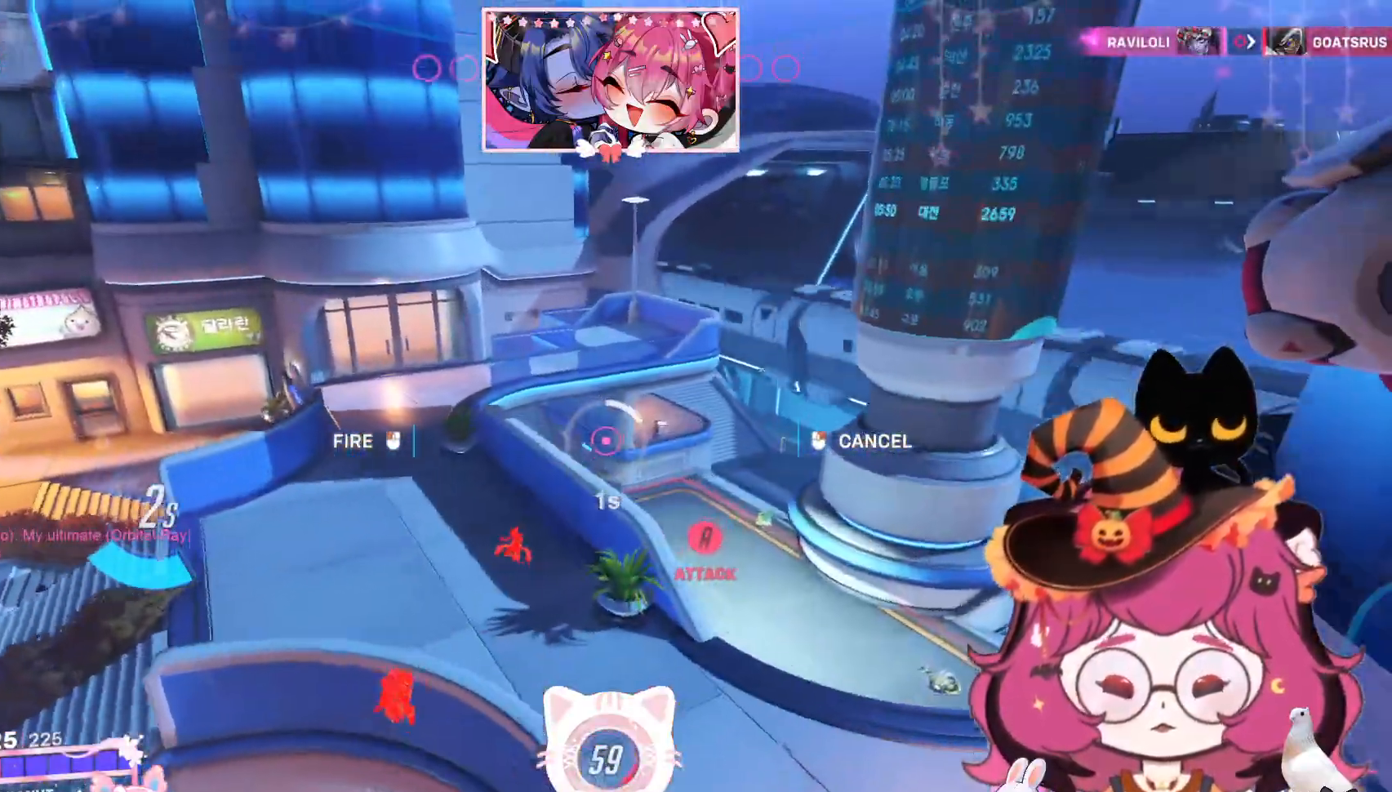
{"keys": ["d", "space", "w"], "mouse": [], "events": []}
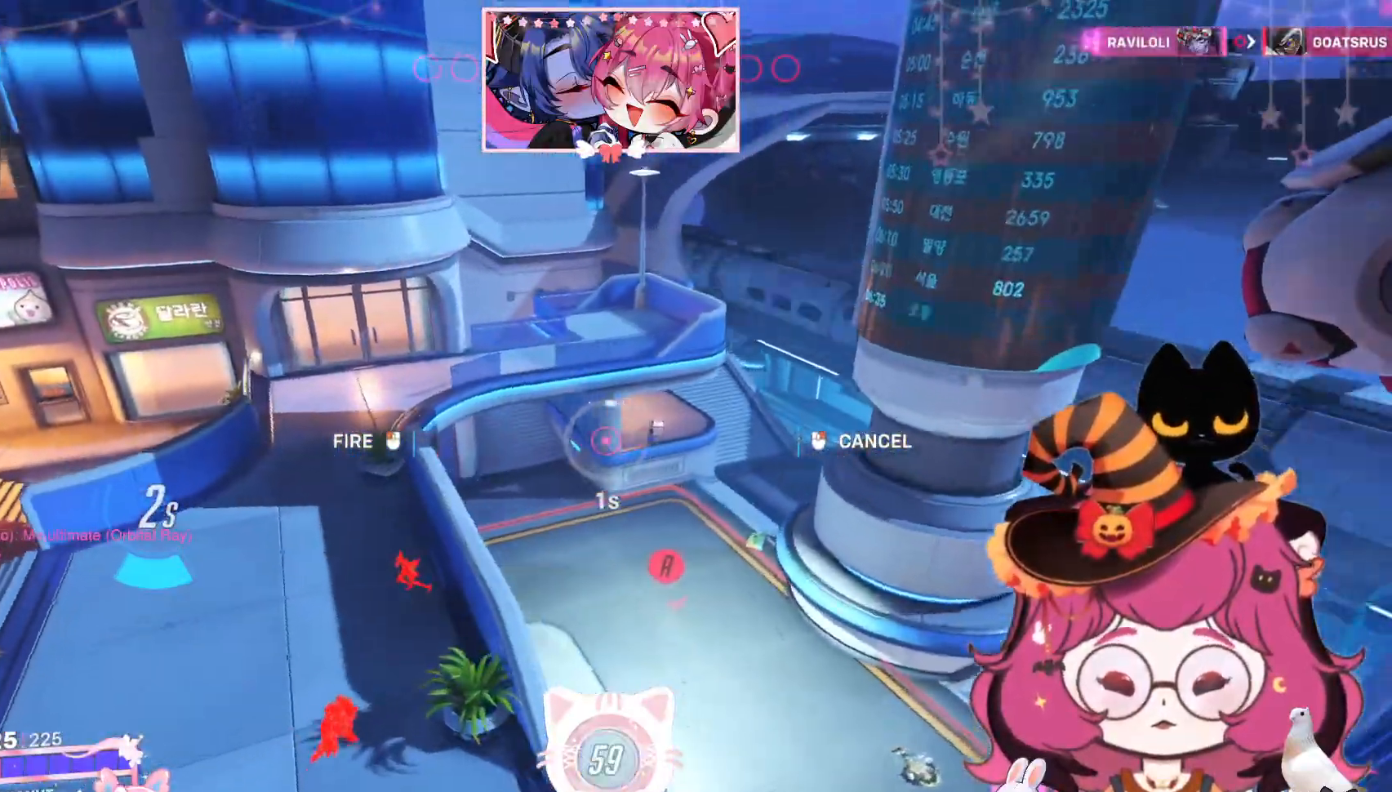
{"keys": ["d", "space"], "mouse": [], "events": [[384, "w", "up"]]}
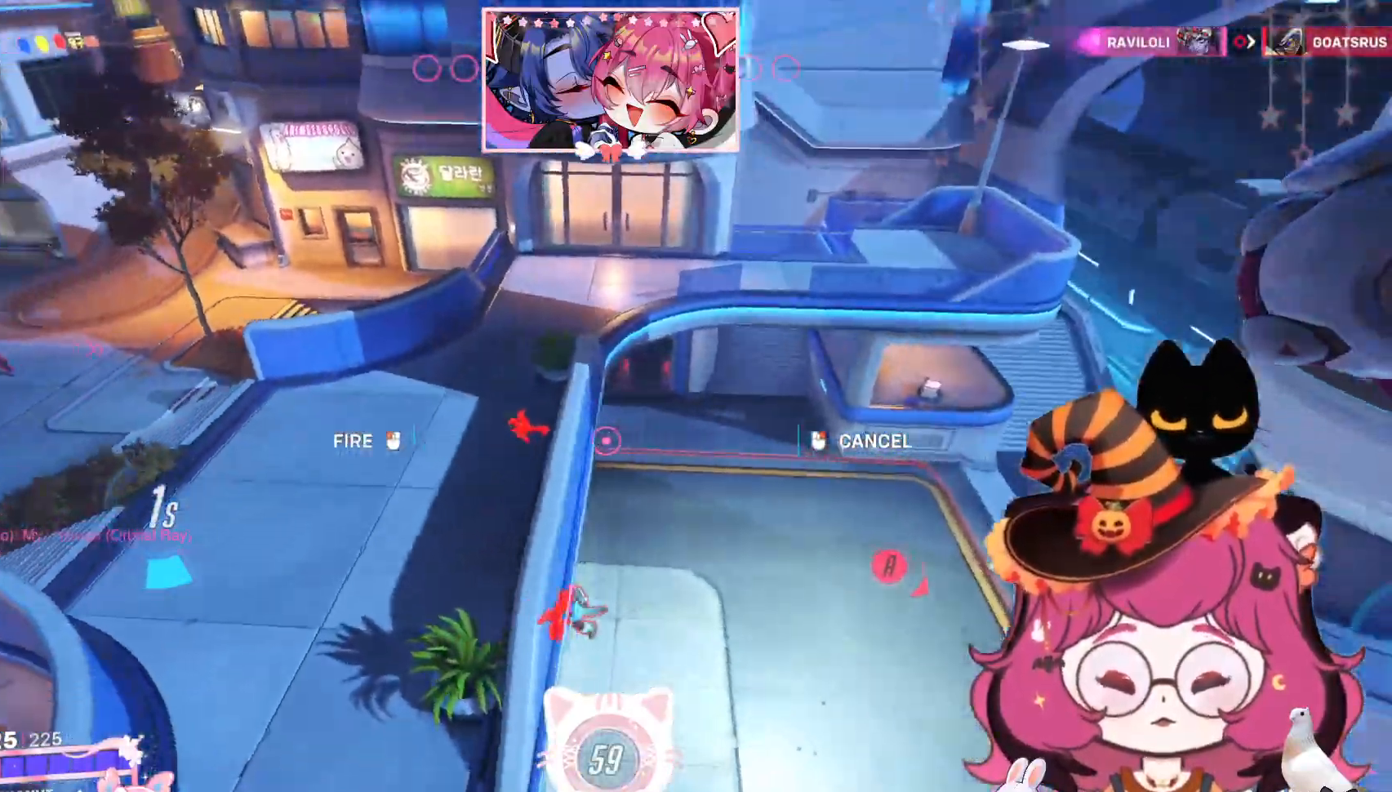
{"keys": ["d", "space"], "mouse": [], "events": []}
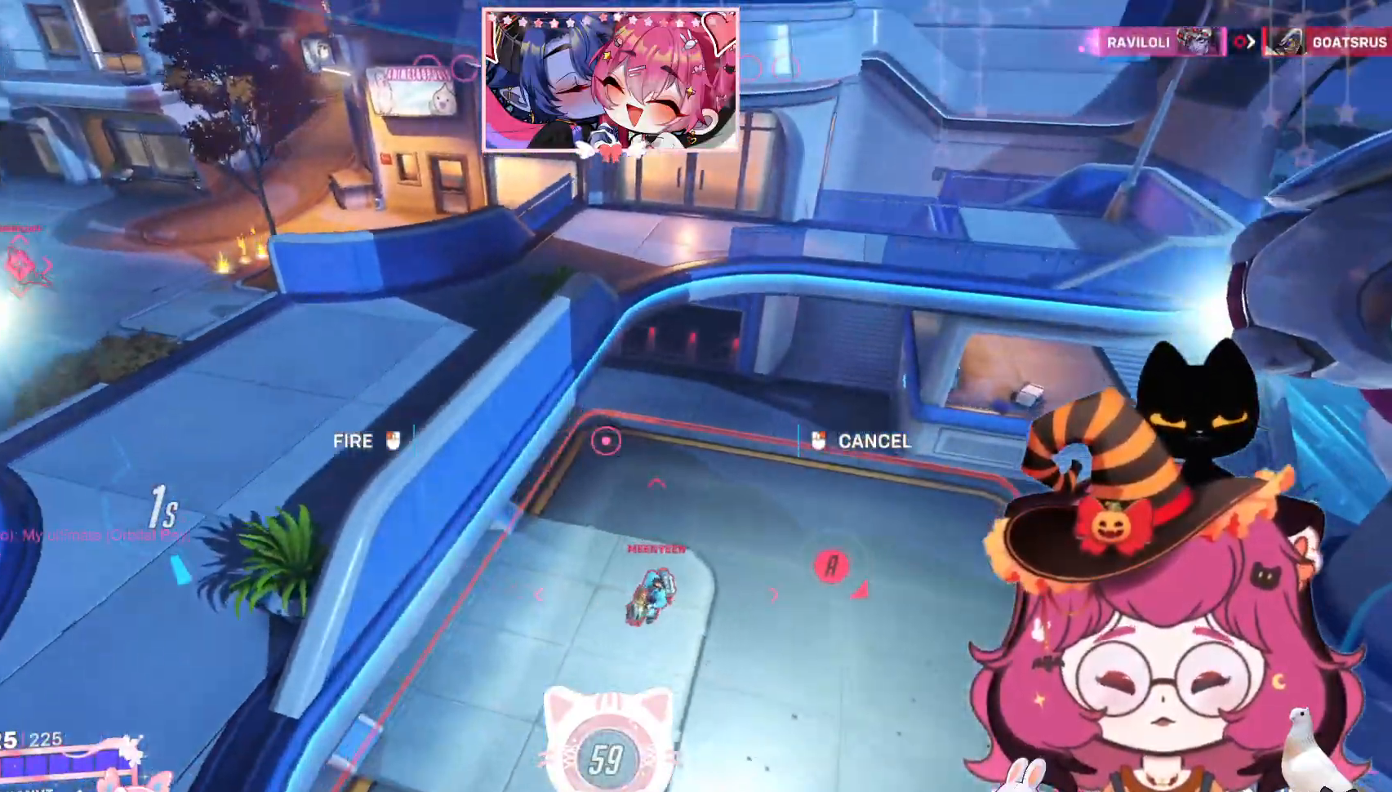
{"keys": ["d", "s", "space"], "mouse": []}
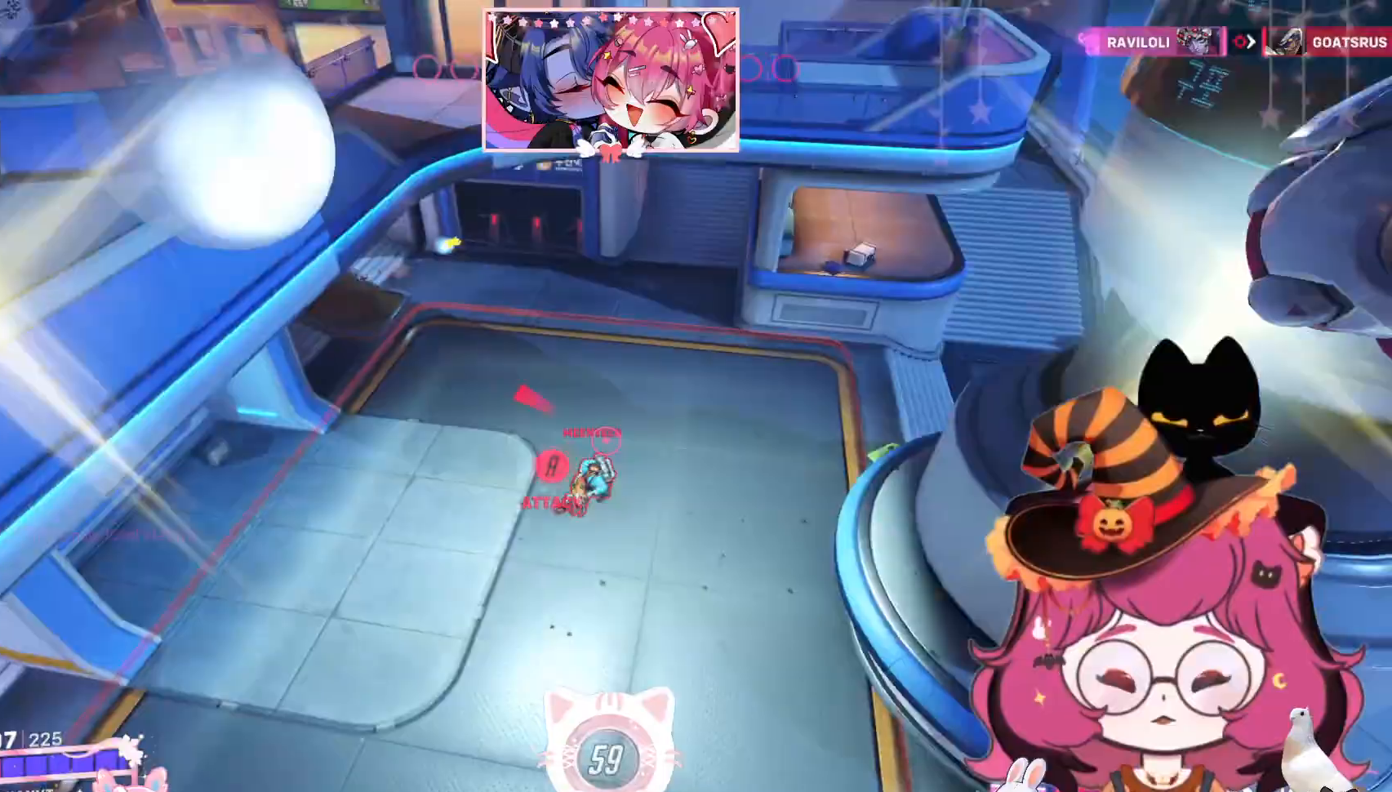
{"keys": ["d", "s", "space"], "mouse": [], "events": [[17, "mouse_left", "down"], [100, "mouse_left", "up"]]}
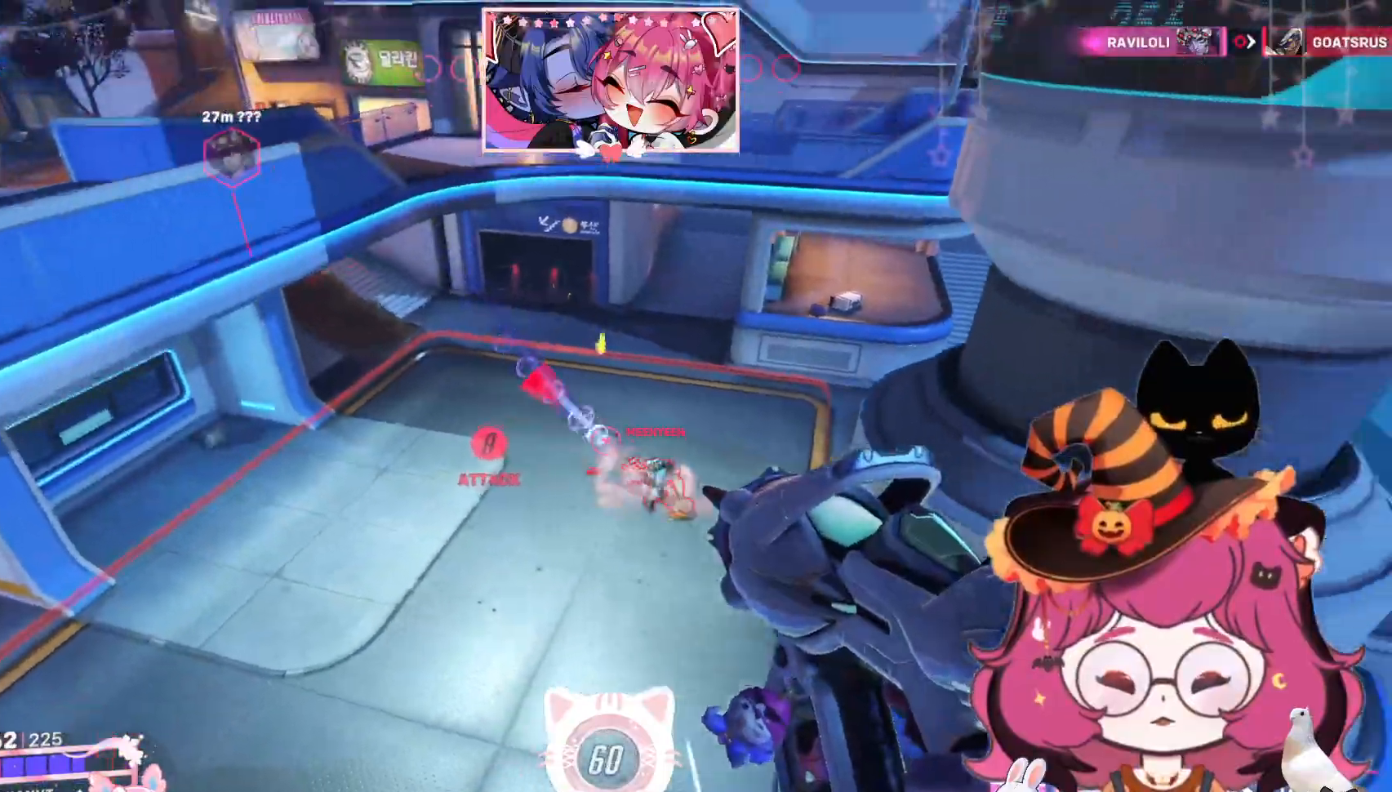
{"keys": ["d", "space"], "mouse": ["left"], "events": [[67, "mouse_left", "down"], [117, "s", "up"]]}
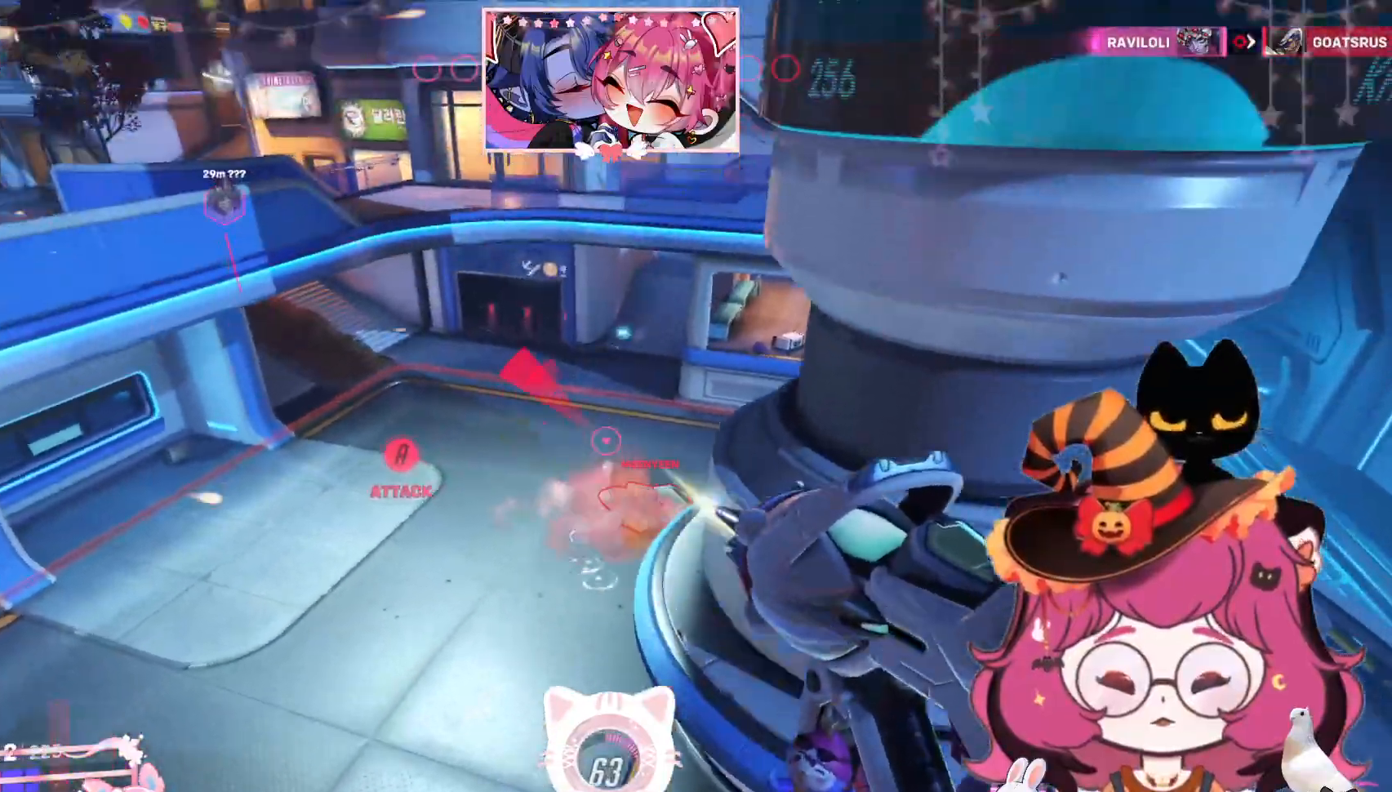
{"keys": ["d", "space"], "mouse": ["left"], "events": []}
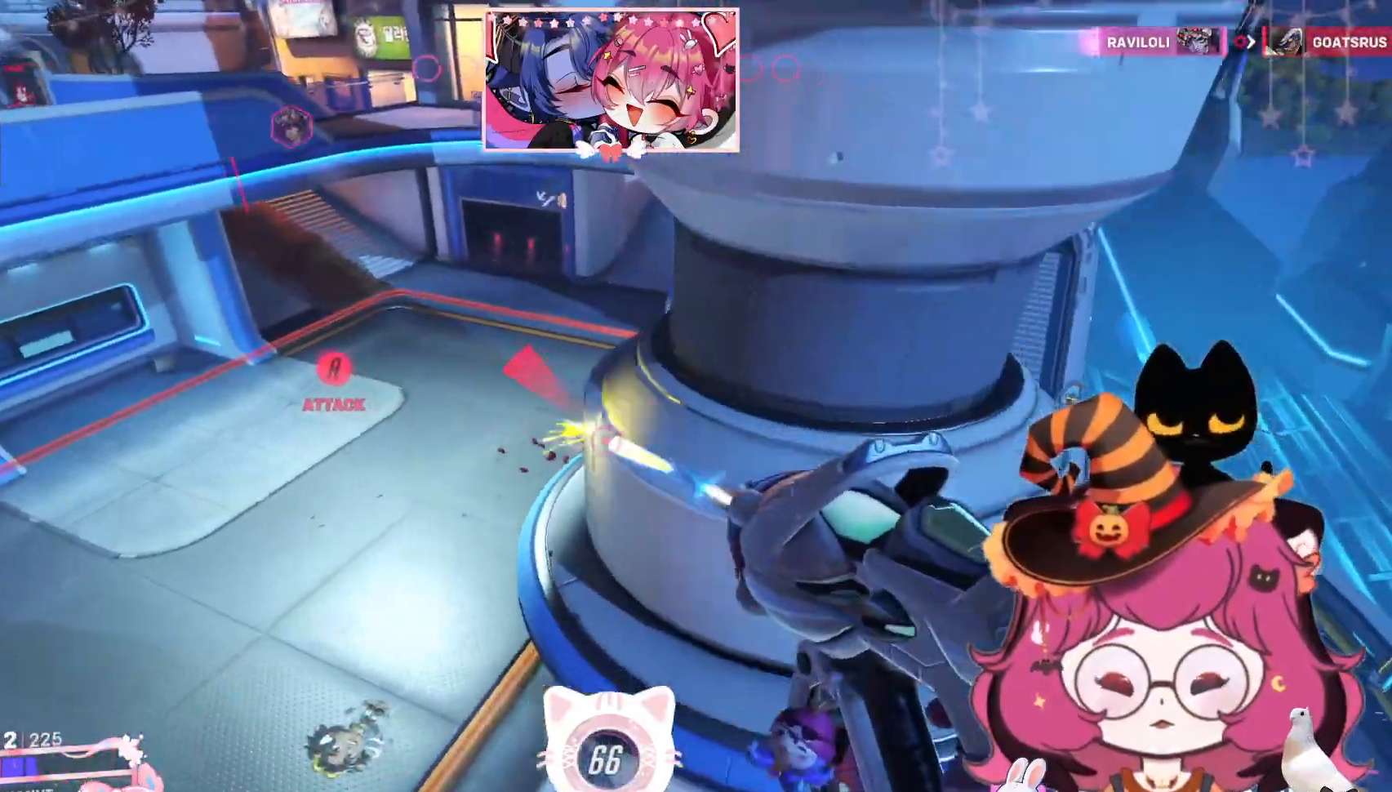
{"keys": ["d", "shift", "space", "w"], "mouse": []}
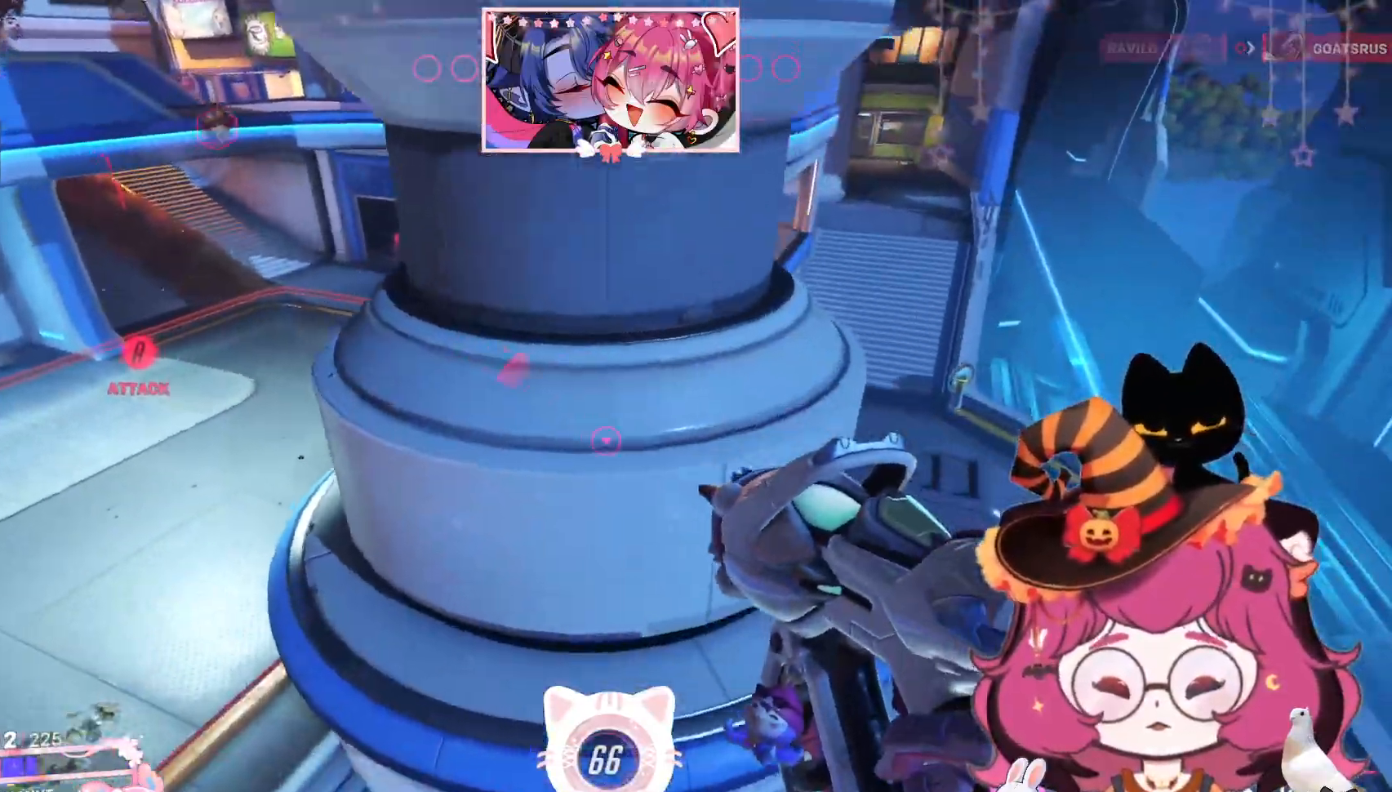
{"keys": ["d", "space", "w"], "mouse": [], "events": [[117, "shift", "up"]]}
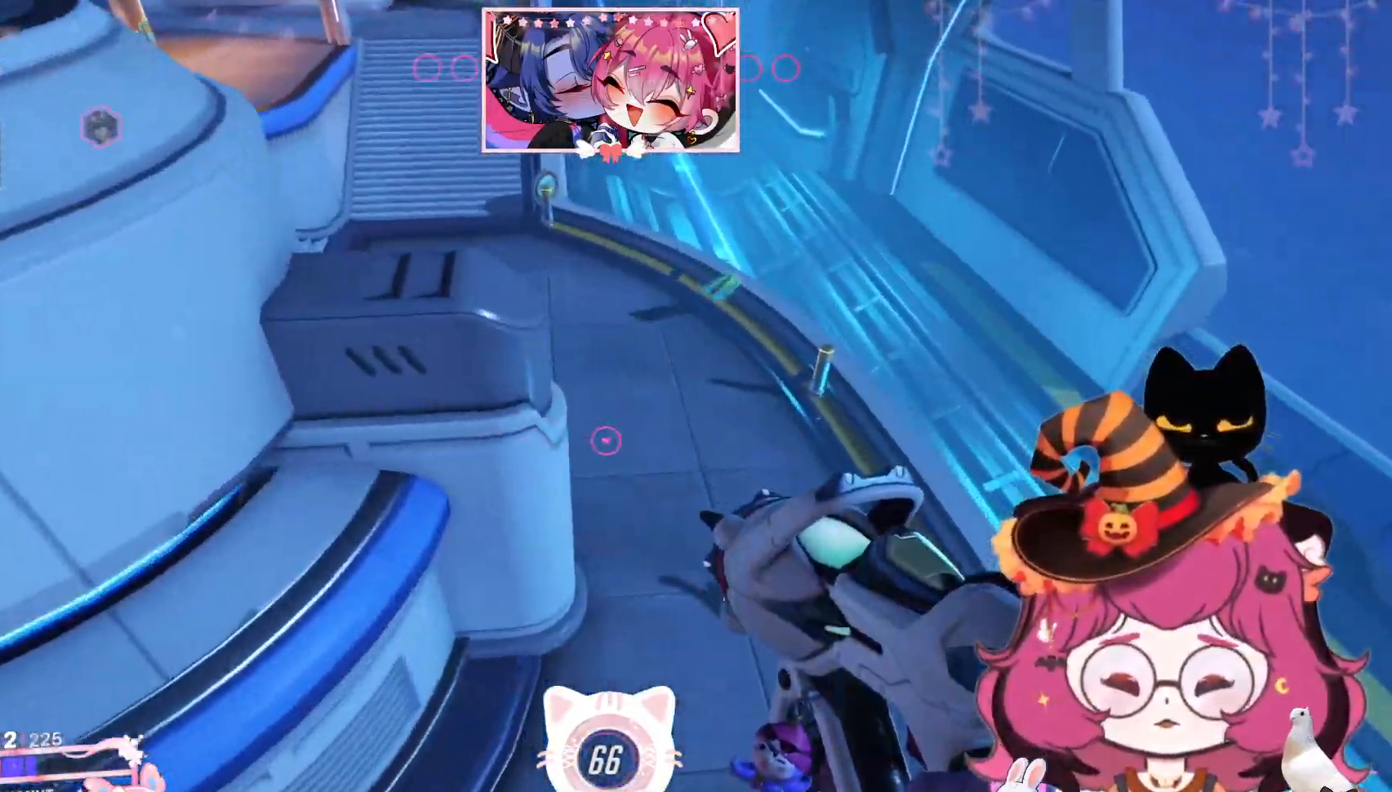
{"keys": ["a"], "mouse": [], "events": [[334, "w", "up"], [467, "a", "down"], [467, "d", "up"], [484, "space", "up"]]}
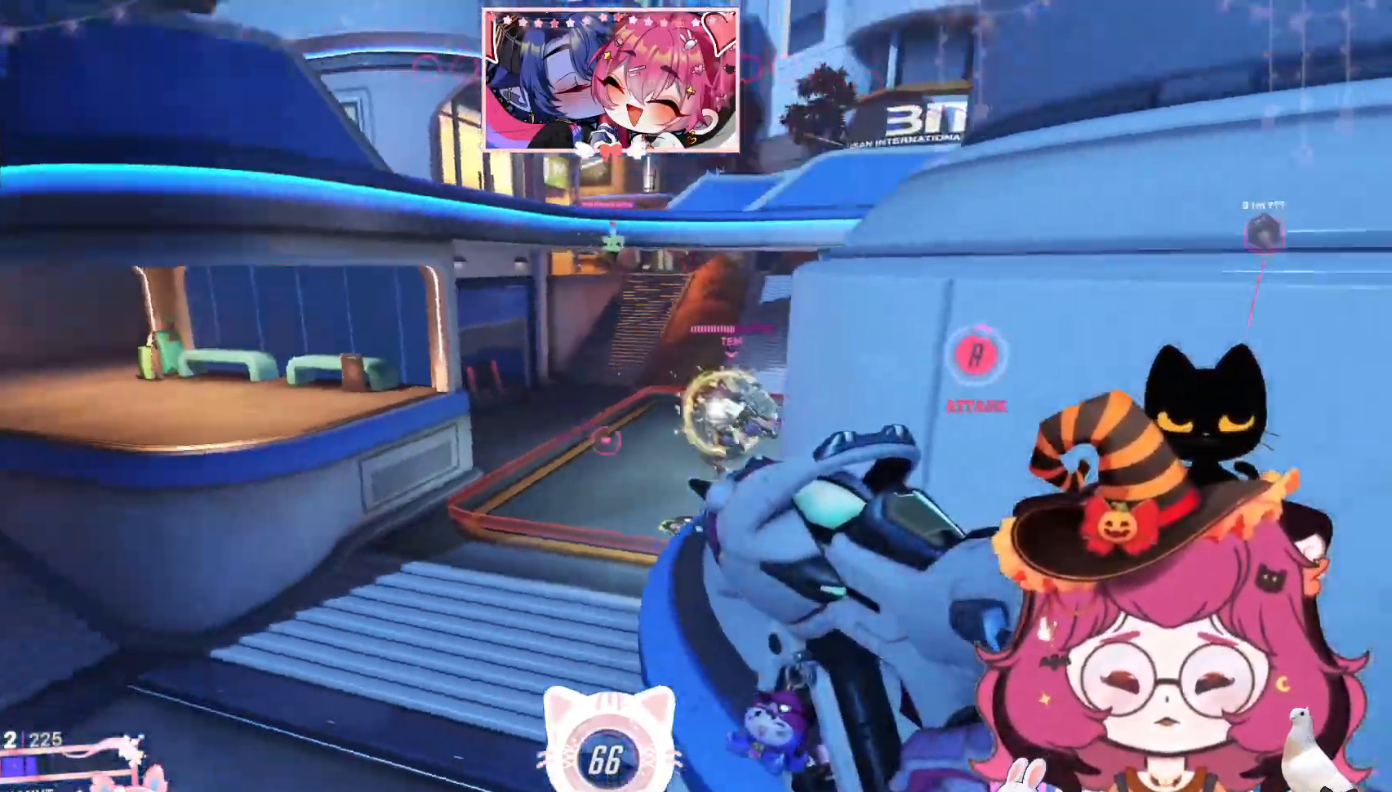
{"keys": ["a", "w"], "mouse": [], "events": [[200, "w", "down"]]}
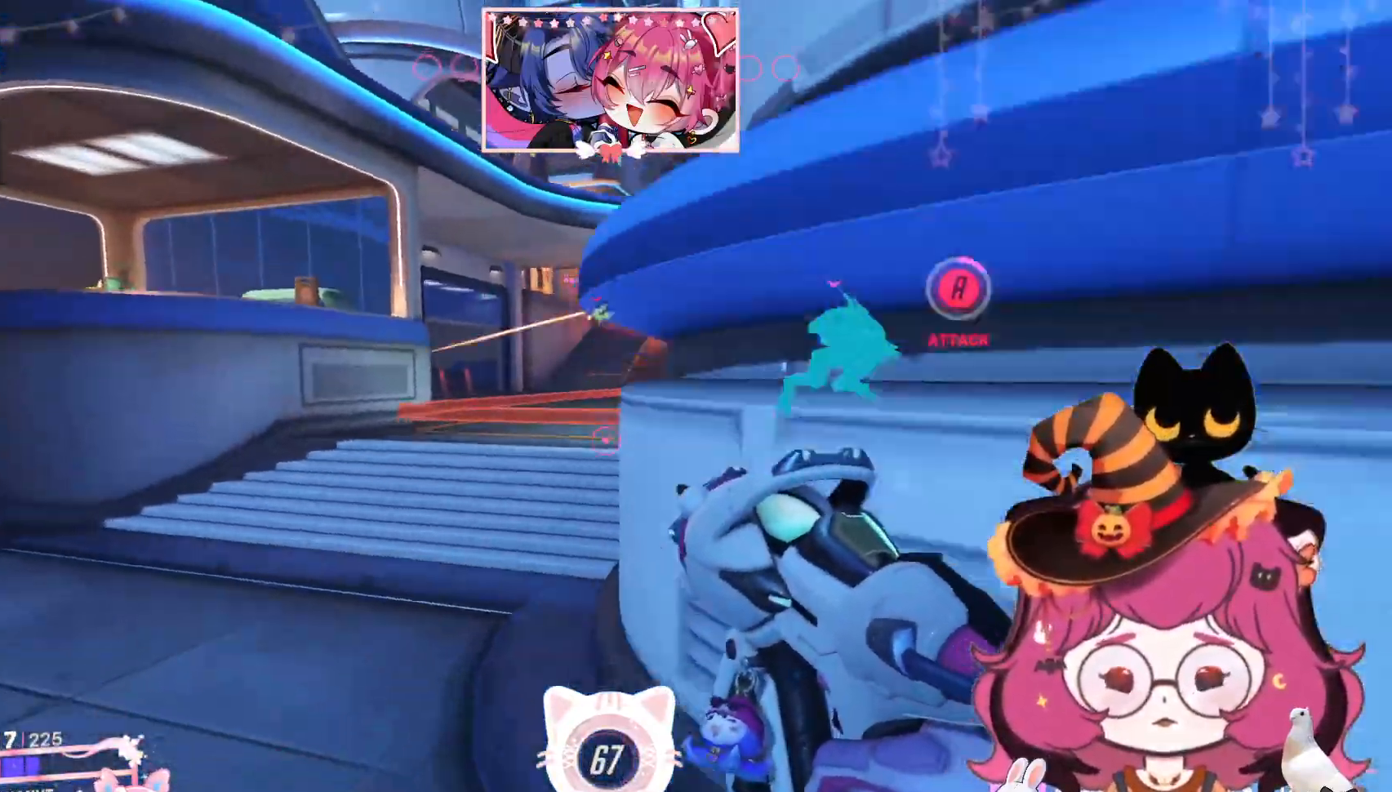
{"keys": ["a", "w"], "mouse": [], "events": []}
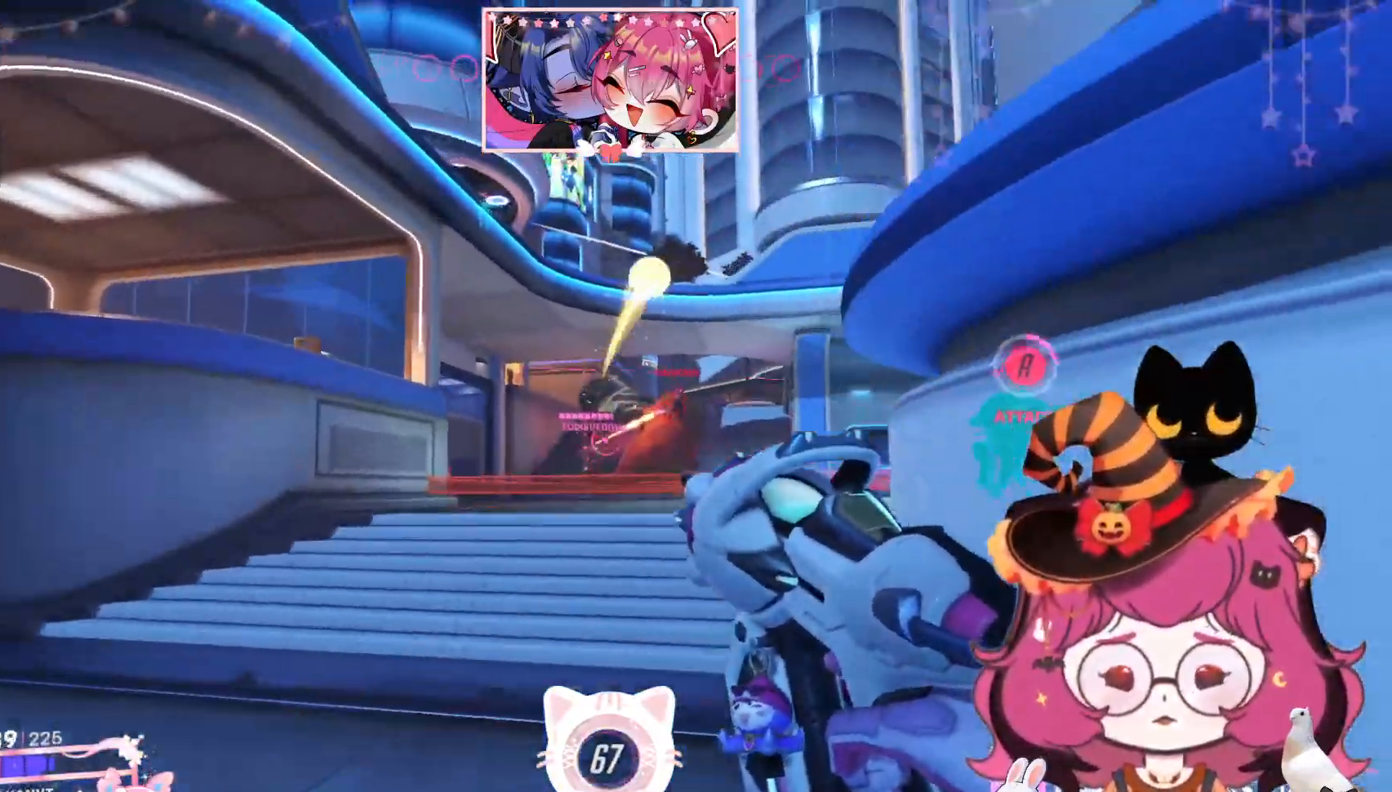
{"keys": ["a", "shift"], "mouse": [], "events": [[67, "mouse_left", "down"], [67, "space", "down"], [67, "w", "up"], [267, "w", "down"], [284, "shift", "down"], [350, "w", "up"], [417, "mouse_left", "up"], [434, "space", "up"]]}
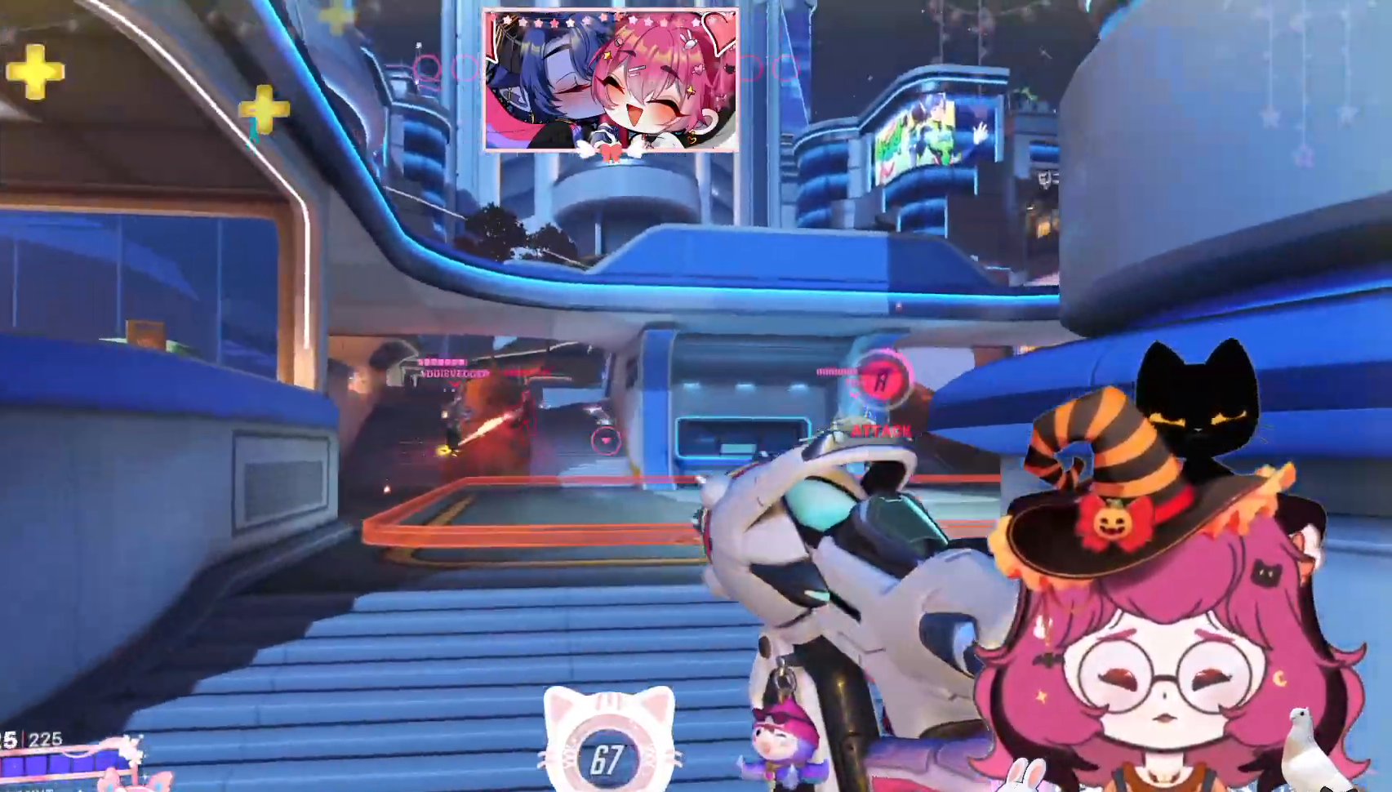
{"keys": ["a", "shift", "space", "w"], "mouse": [], "events": [[34, "space", "down"], [184, "space", "up"], [350, "e", "down"], [350, "w", "down"], [484, "e", "up"], [484, "space", "down"]]}
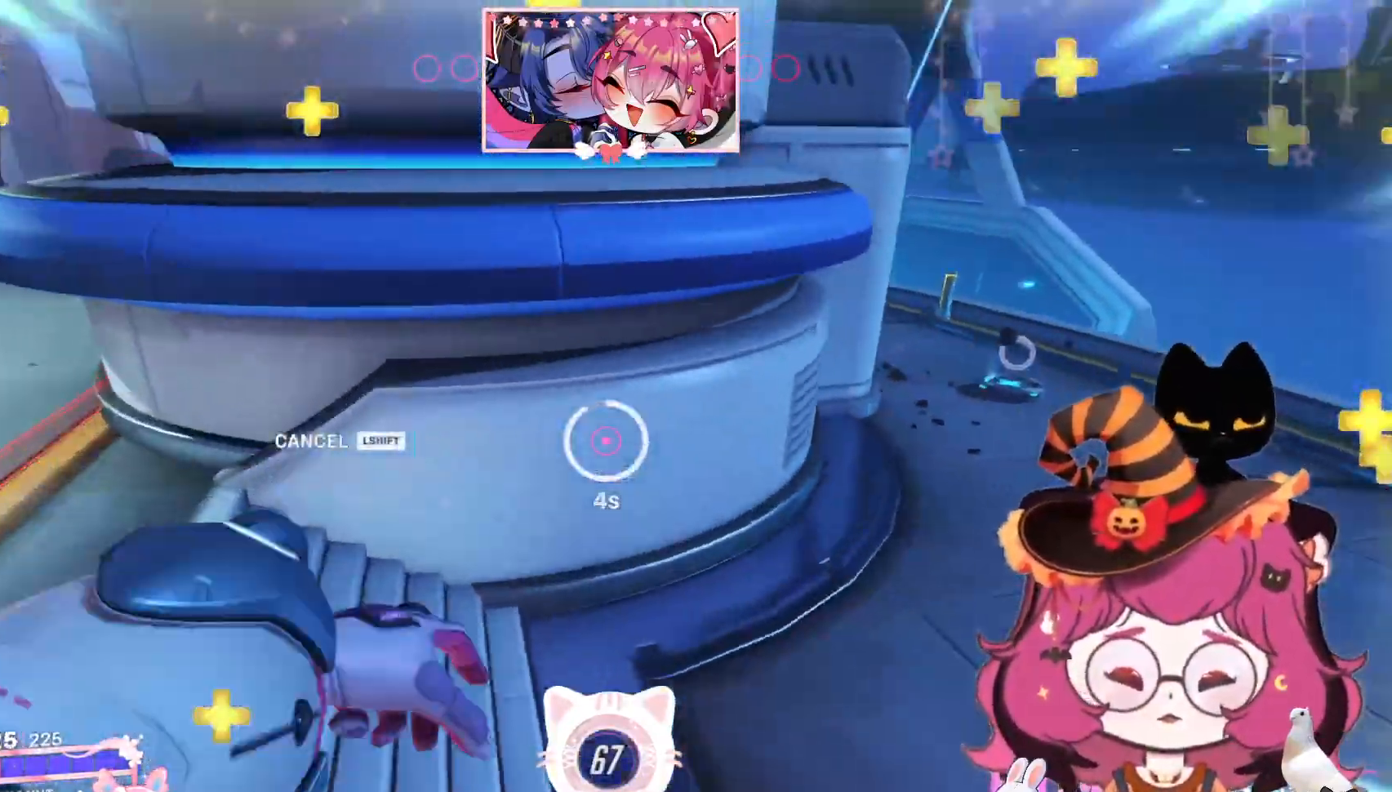
{"keys": ["a", "d", "s", "shift", "space"], "mouse": [], "events": [[100, "w", "up"], [117, "space", "up"], [284, "s", "down"], [334, "d", "down"], [450, "space", "down"]]}
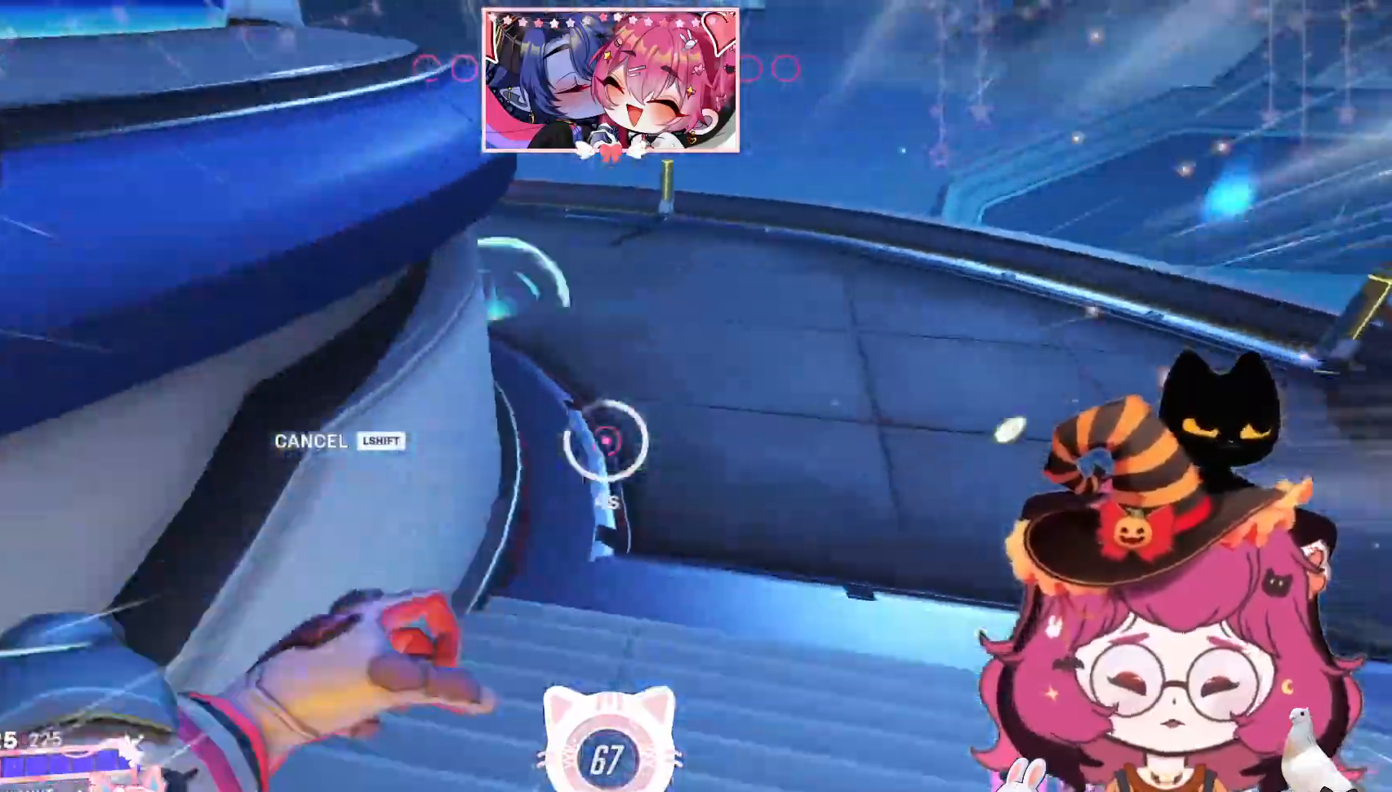
{"keys": ["a", "shift", "space", "w"], "mouse": ["right"], "events": [[134, "space", "up"], [250, "d", "up"], [300, "s", "up"], [334, "mouse_right", "down"], [450, "space", "down"], [484, "w", "down"]]}
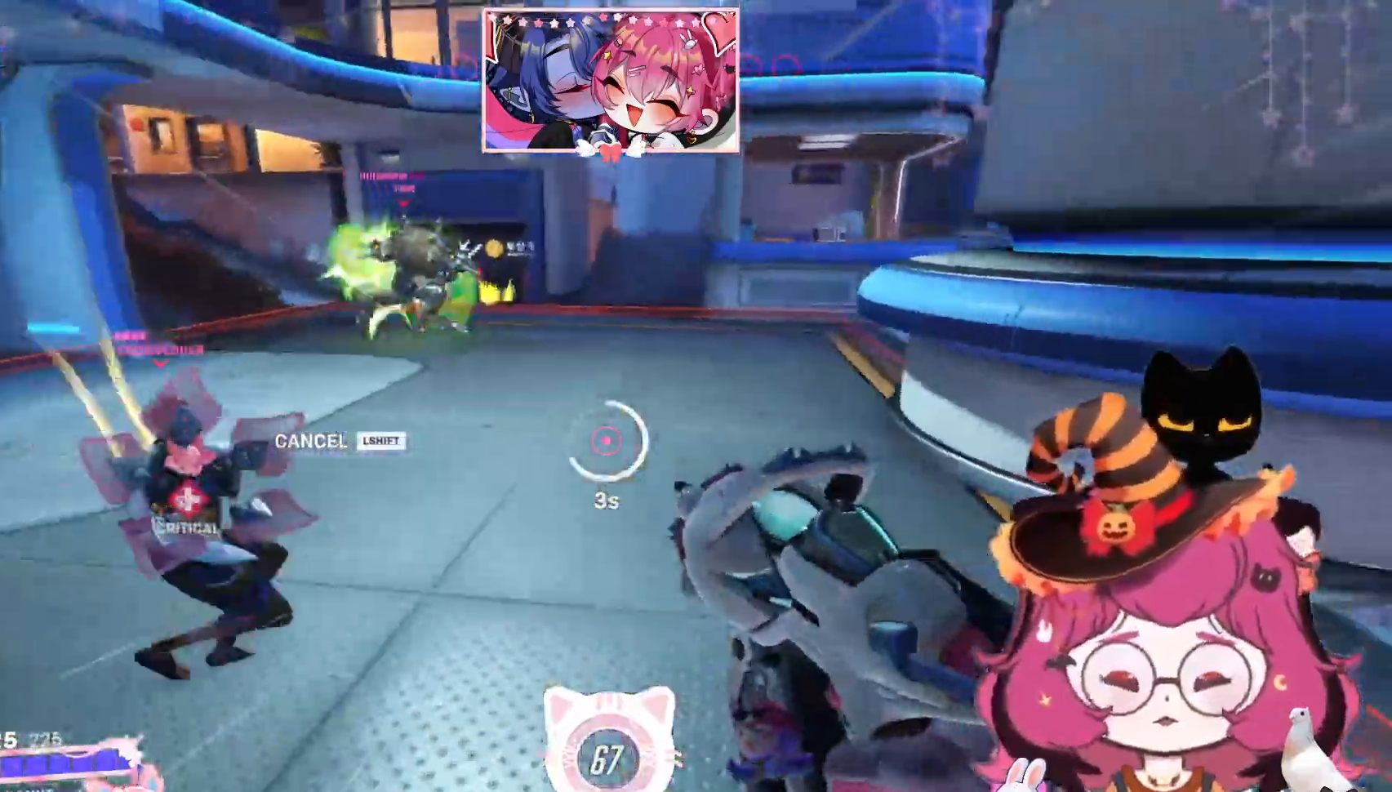
{"keys": ["a", "shift"], "mouse": ["left"], "events": [[17, "mouse_right", "up"], [134, "space", "up"], [300, "mouse_left", "down"], [300, "space", "down"], [400, "w", "up"], [450, "space", "up"]]}
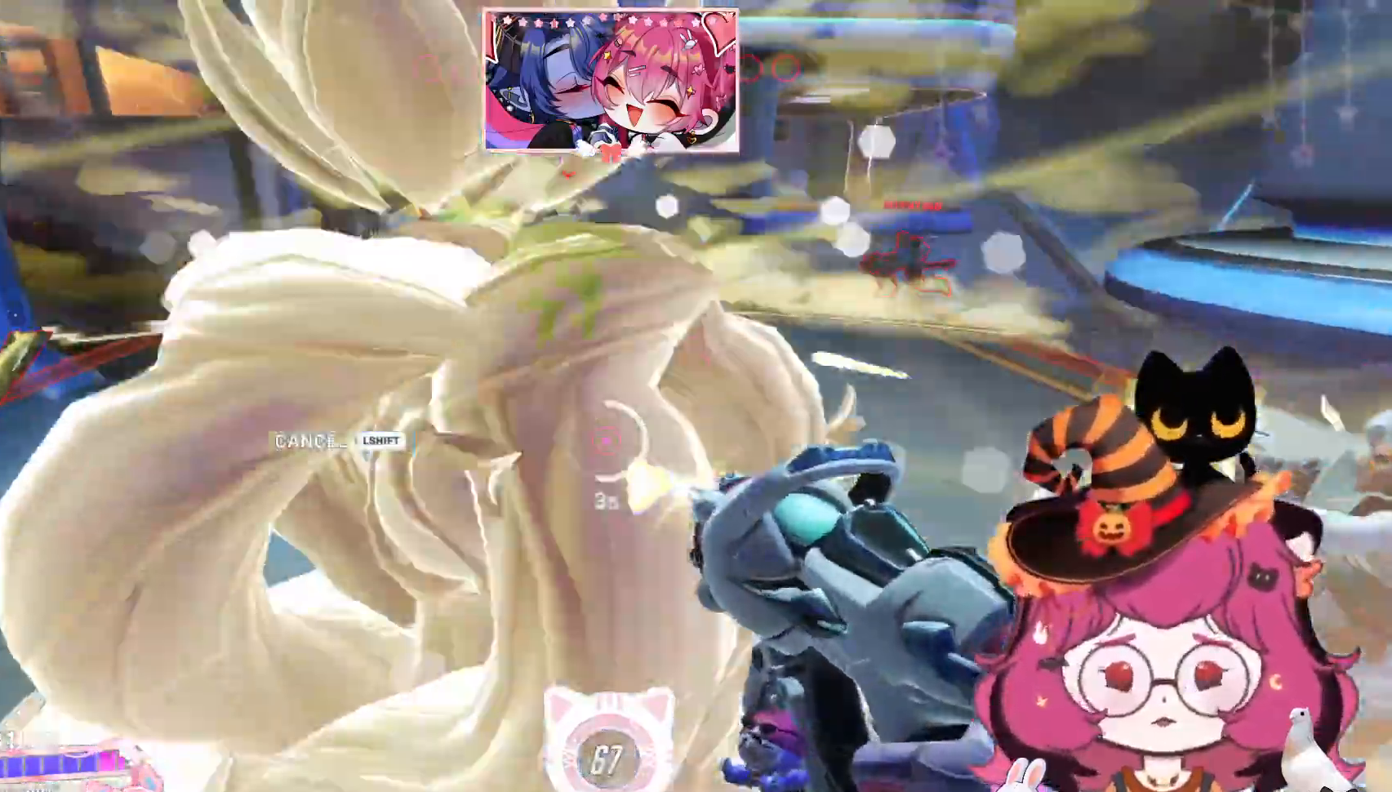
{"keys": ["a", "shift"], "mouse": ["left"], "events": [[250, "s", "down"], [484, "s", "up"]]}
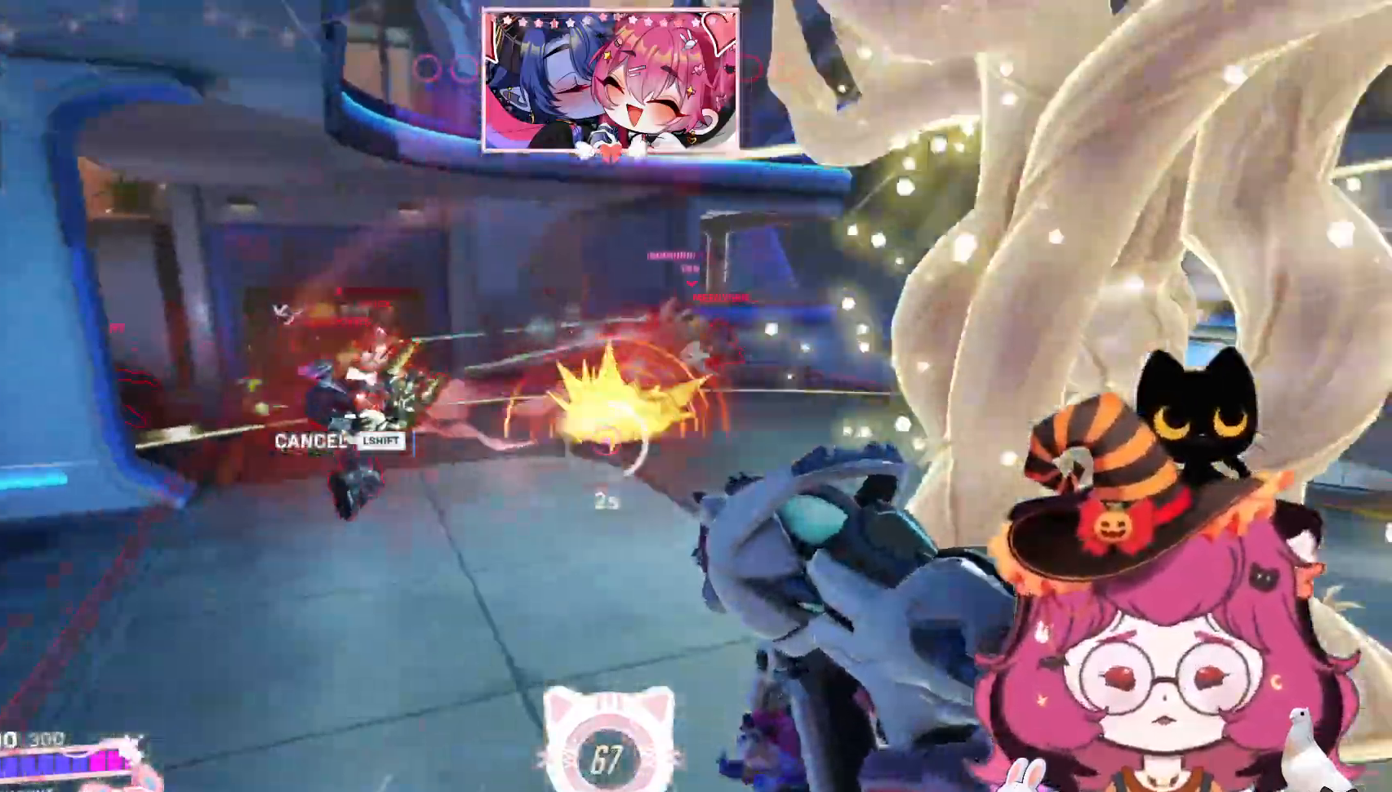
{"keys": ["d", "w"], "mouse": ["left"], "events": [[150, "w", "down"], [284, "a", "up"], [300, "shift", "up"], [400, "d", "down"]]}
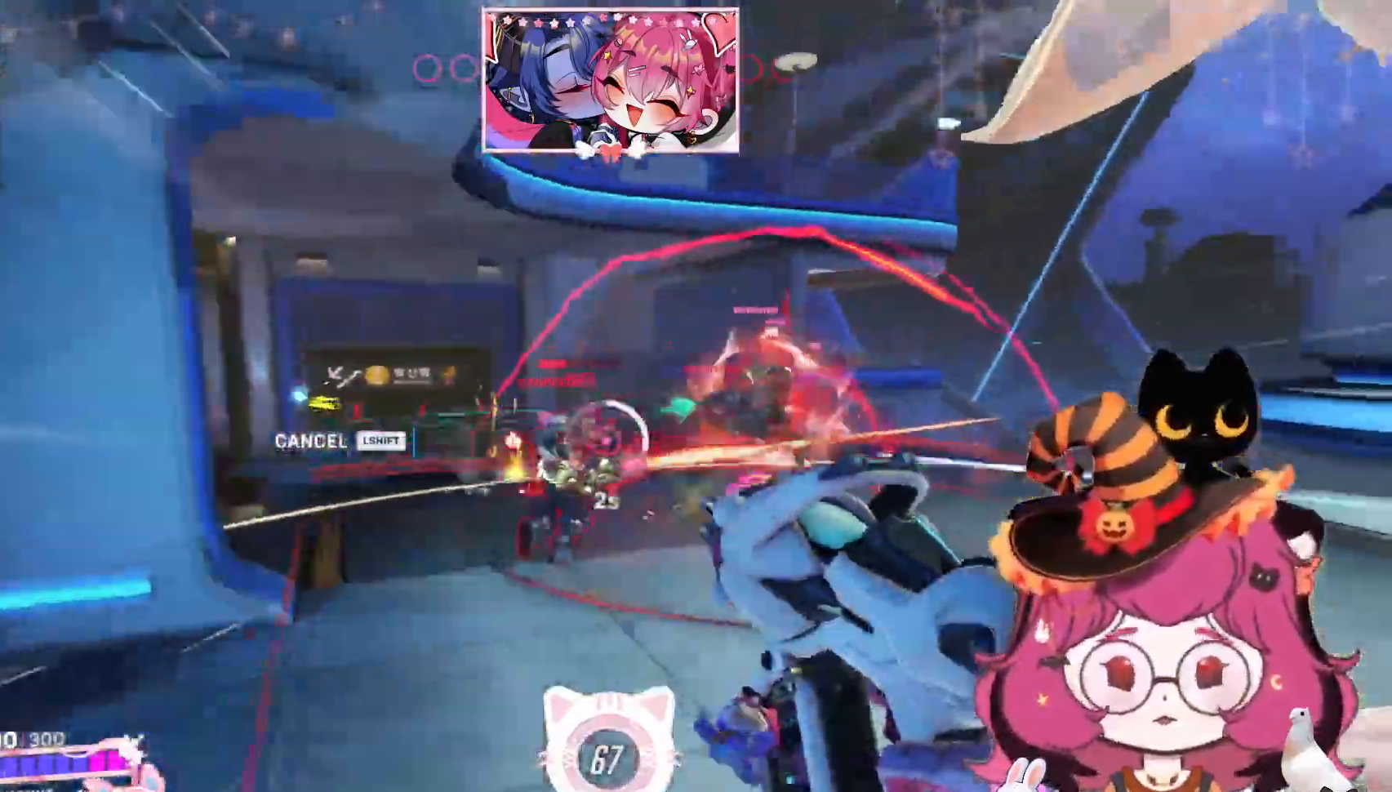
{"keys": ["d", "w"], "mouse": ["left"], "events": [[67, "space", "down"], [184, "space", "up"]]}
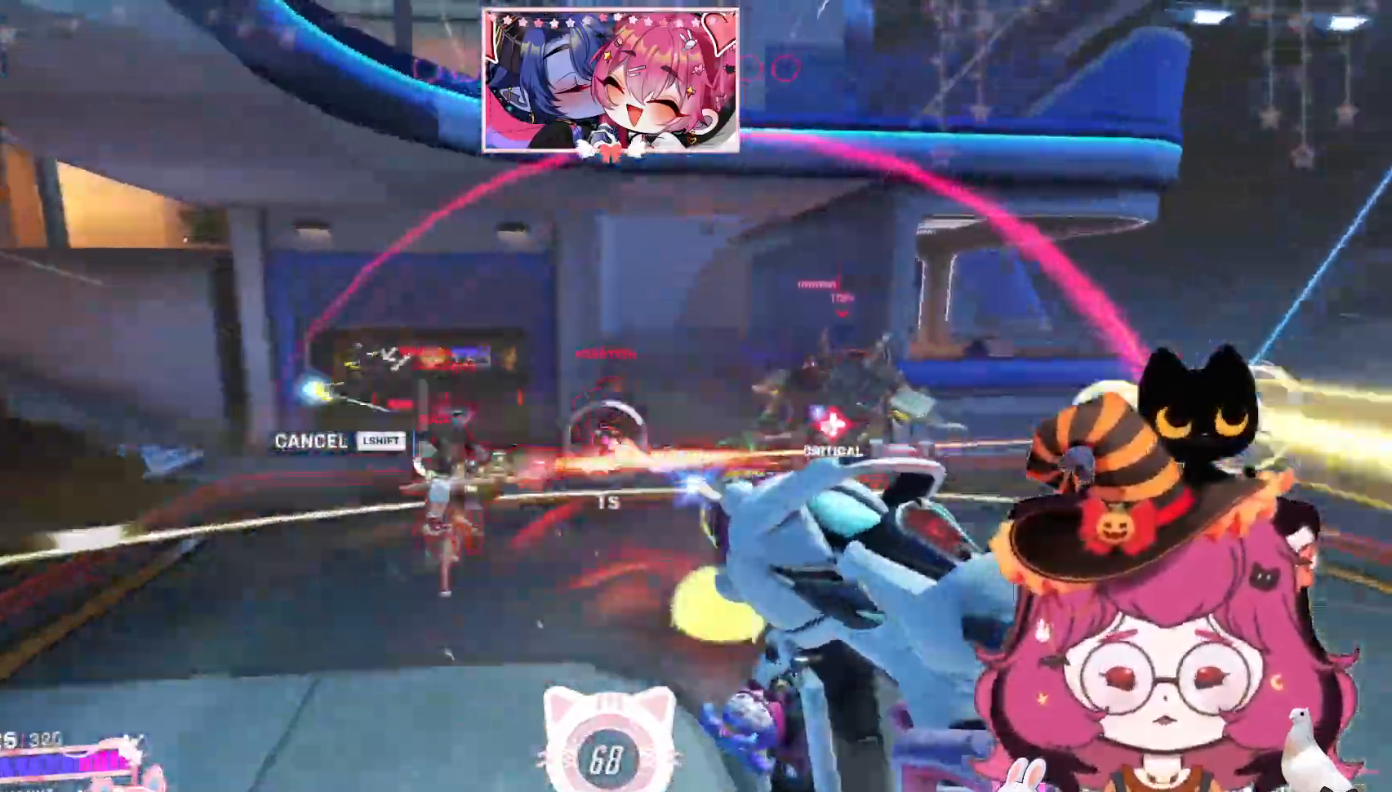
{"keys": ["d"], "mouse": ["left"], "events": [[284, "space", "down"], [417, "space", "up"], [450, "w", "up"]]}
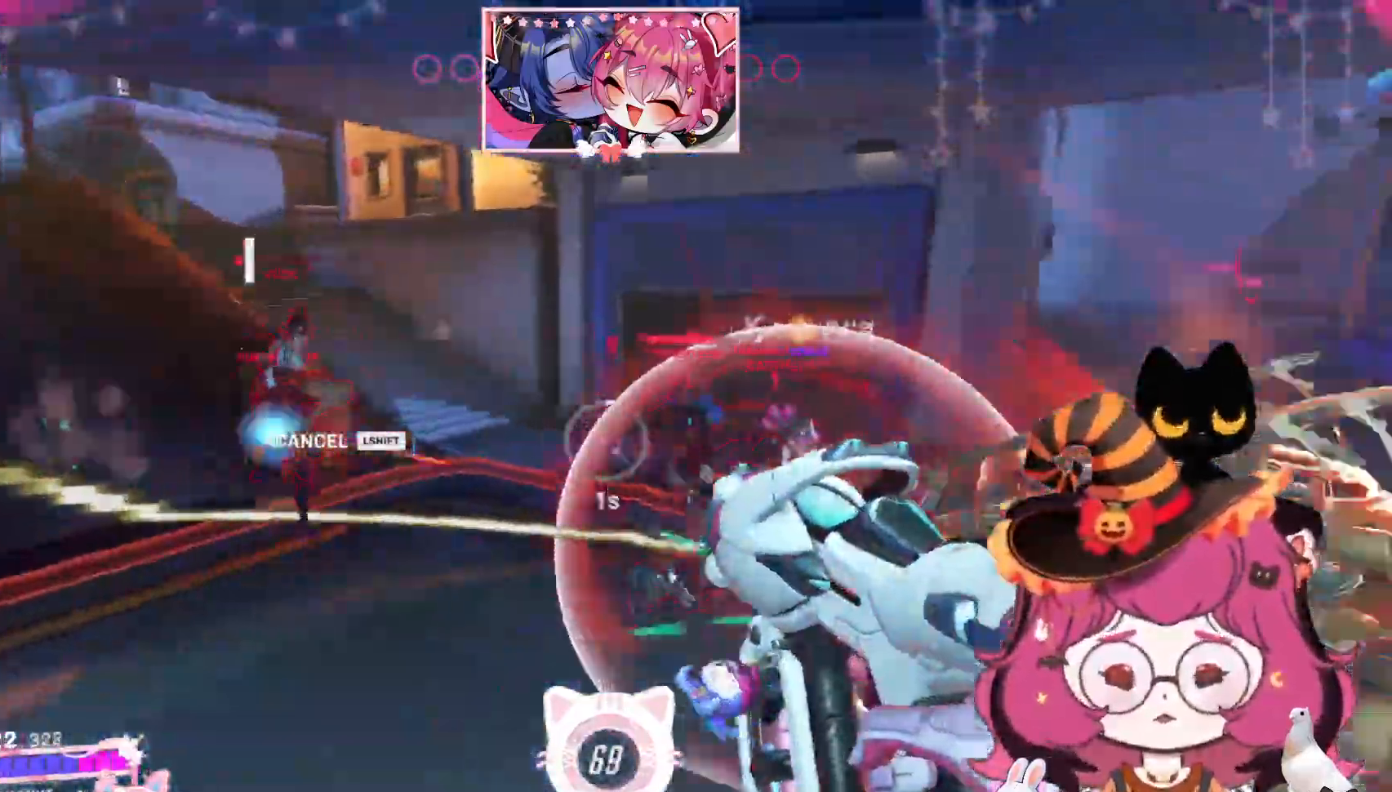
{"keys": ["d", "s"], "mouse": ["left"], "events": [[267, "s", "down"]]}
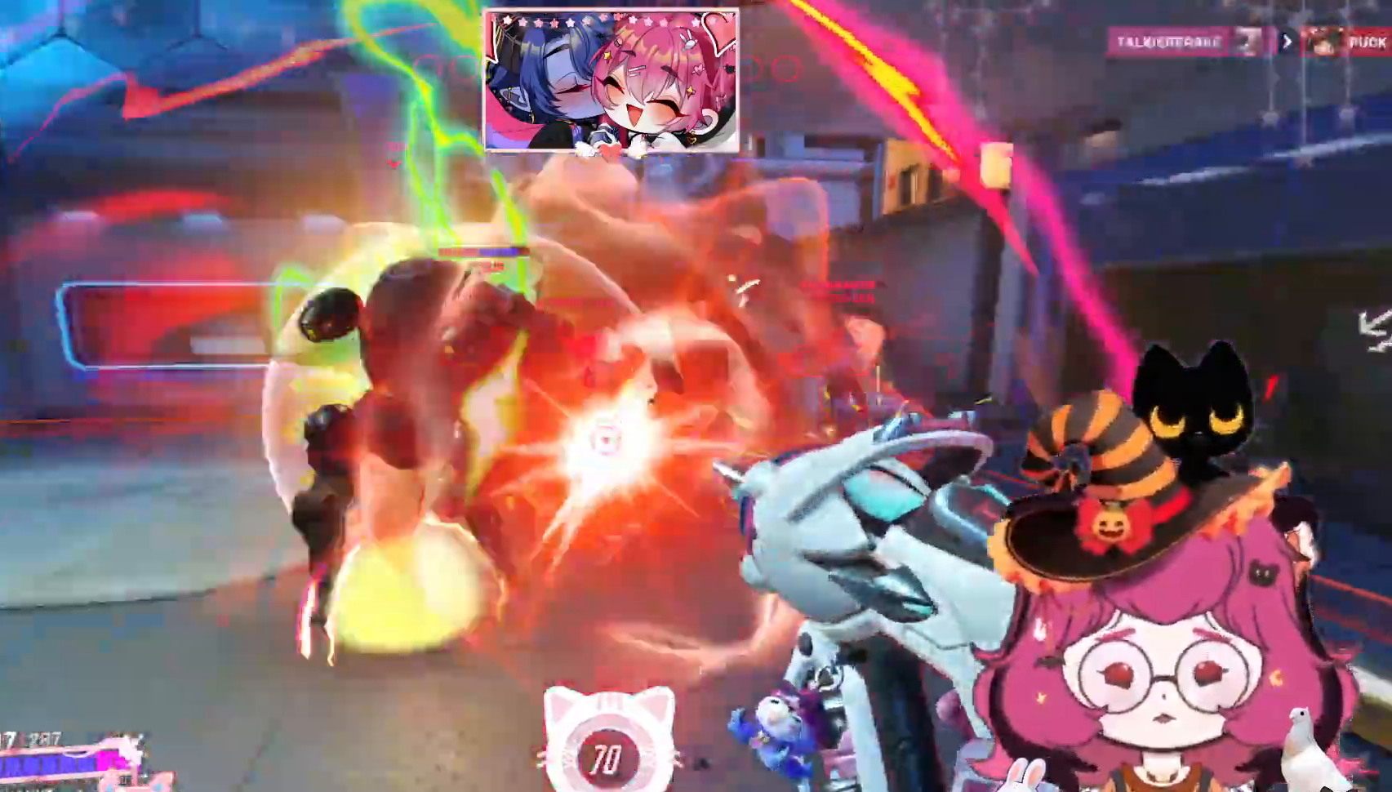
{"keys": ["d"], "mouse": [], "events": [[50, "space", "down"], [117, "mouse_right", "down"], [184, "shift", "down"], [267, "mouse_right", "up"], [284, "mouse_left", "up"], [367, "shift", "up"], [384, "space", "up"], [417, "s", "up"]]}
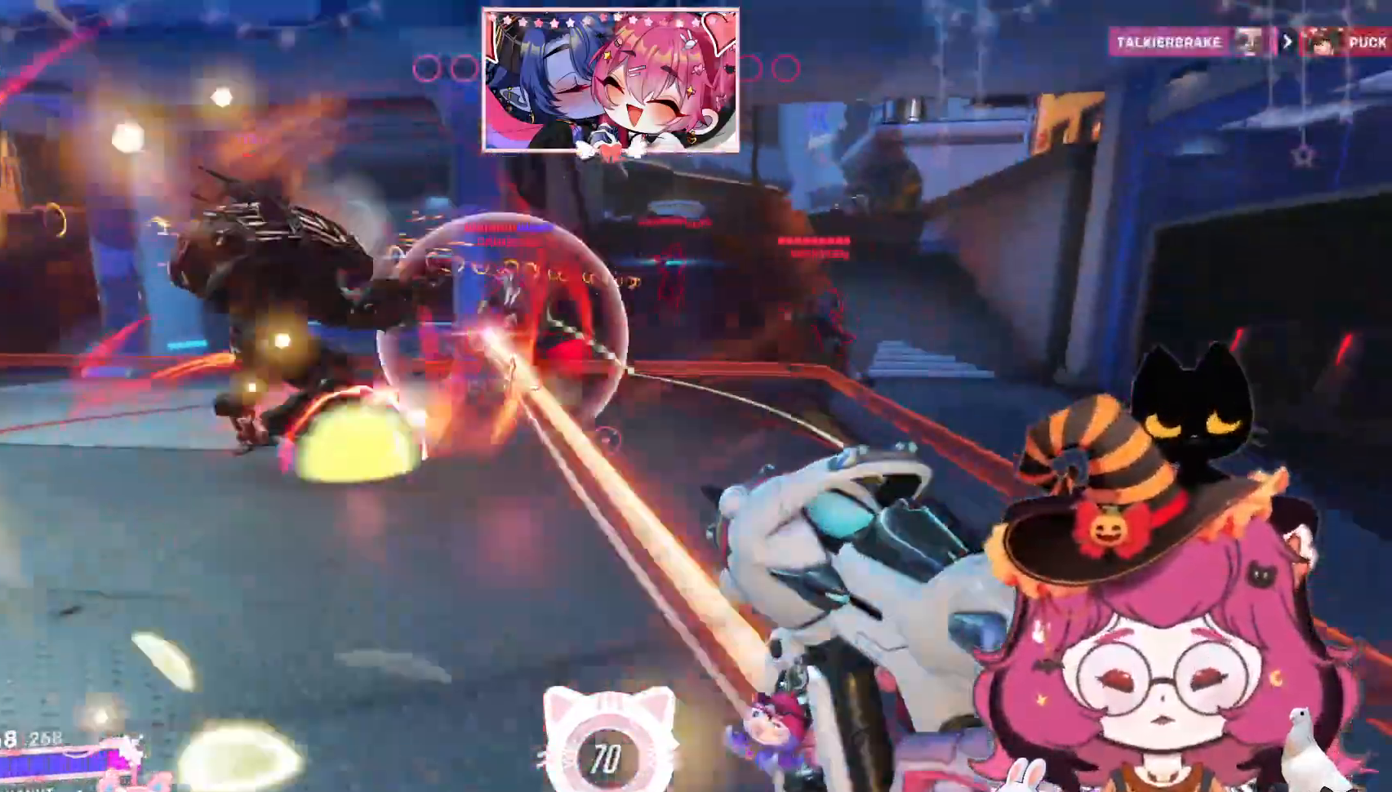
{"keys": ["d", "space", "w"], "mouse": ["left"]}
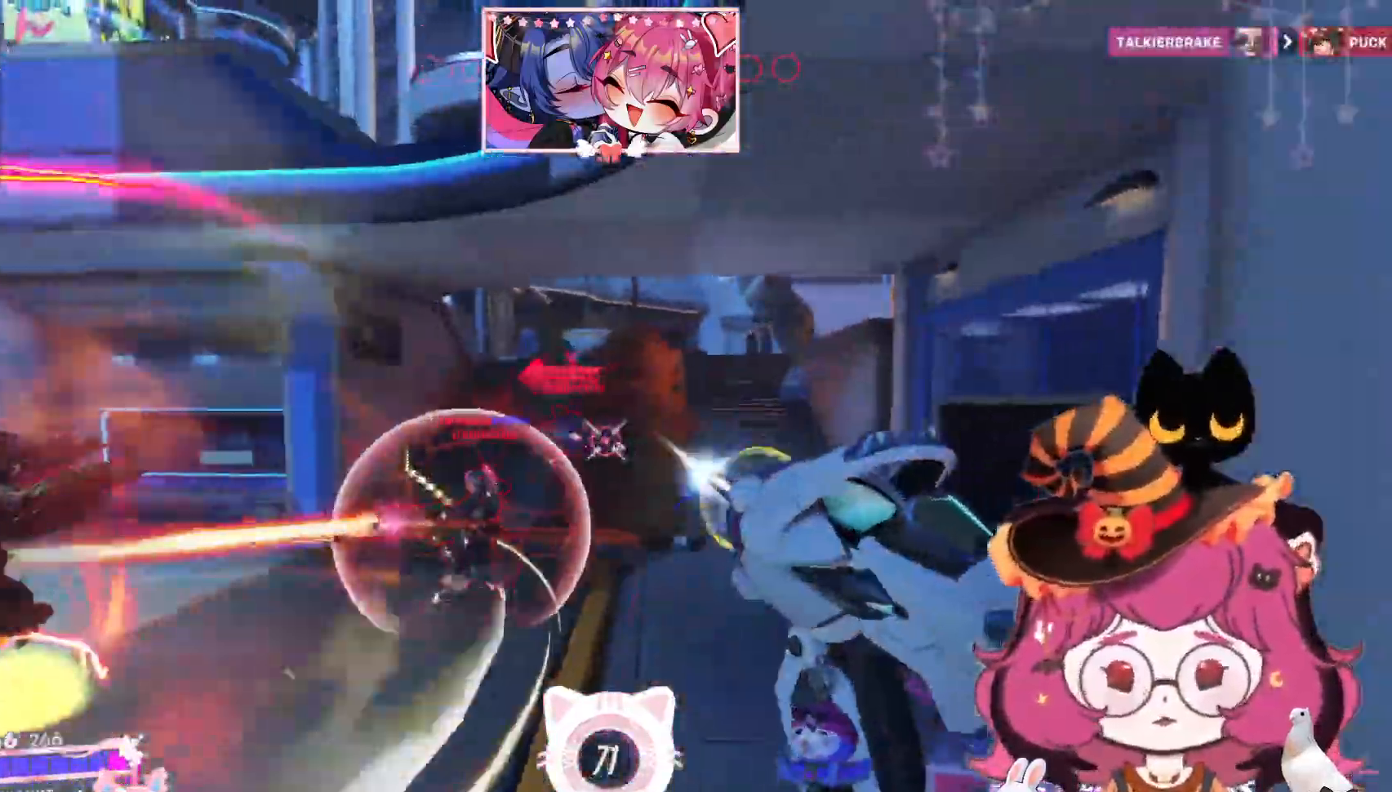
{"keys": ["a", "shift", "space"], "mouse": ["left"], "events": [[67, "space", "up"], [250, "a", "down"], [317, "w", "up"], [334, "d", "up"], [400, "space", "down"], [417, "shift", "down"]]}
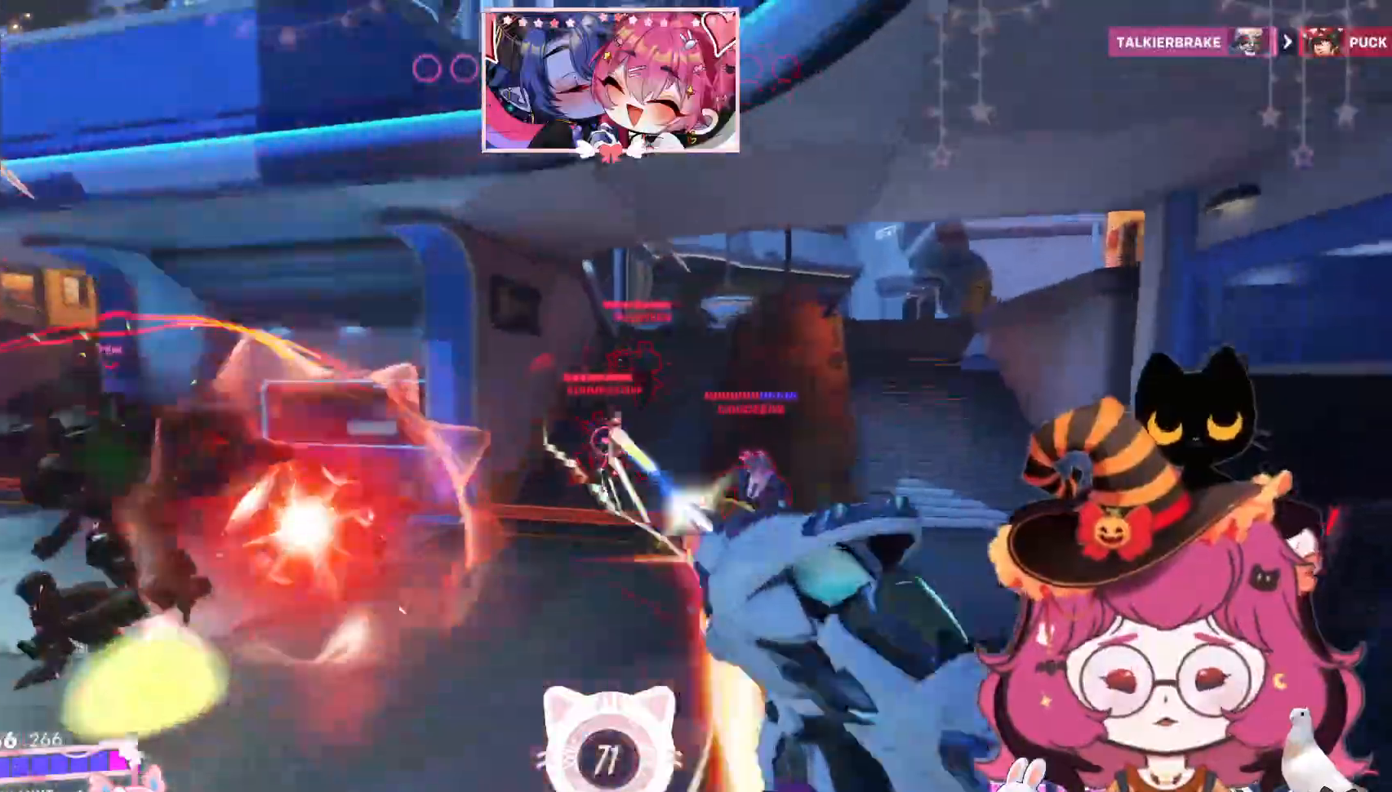
{"keys": ["a", "e", "shift", "space", "w"], "mouse": ["left"]}